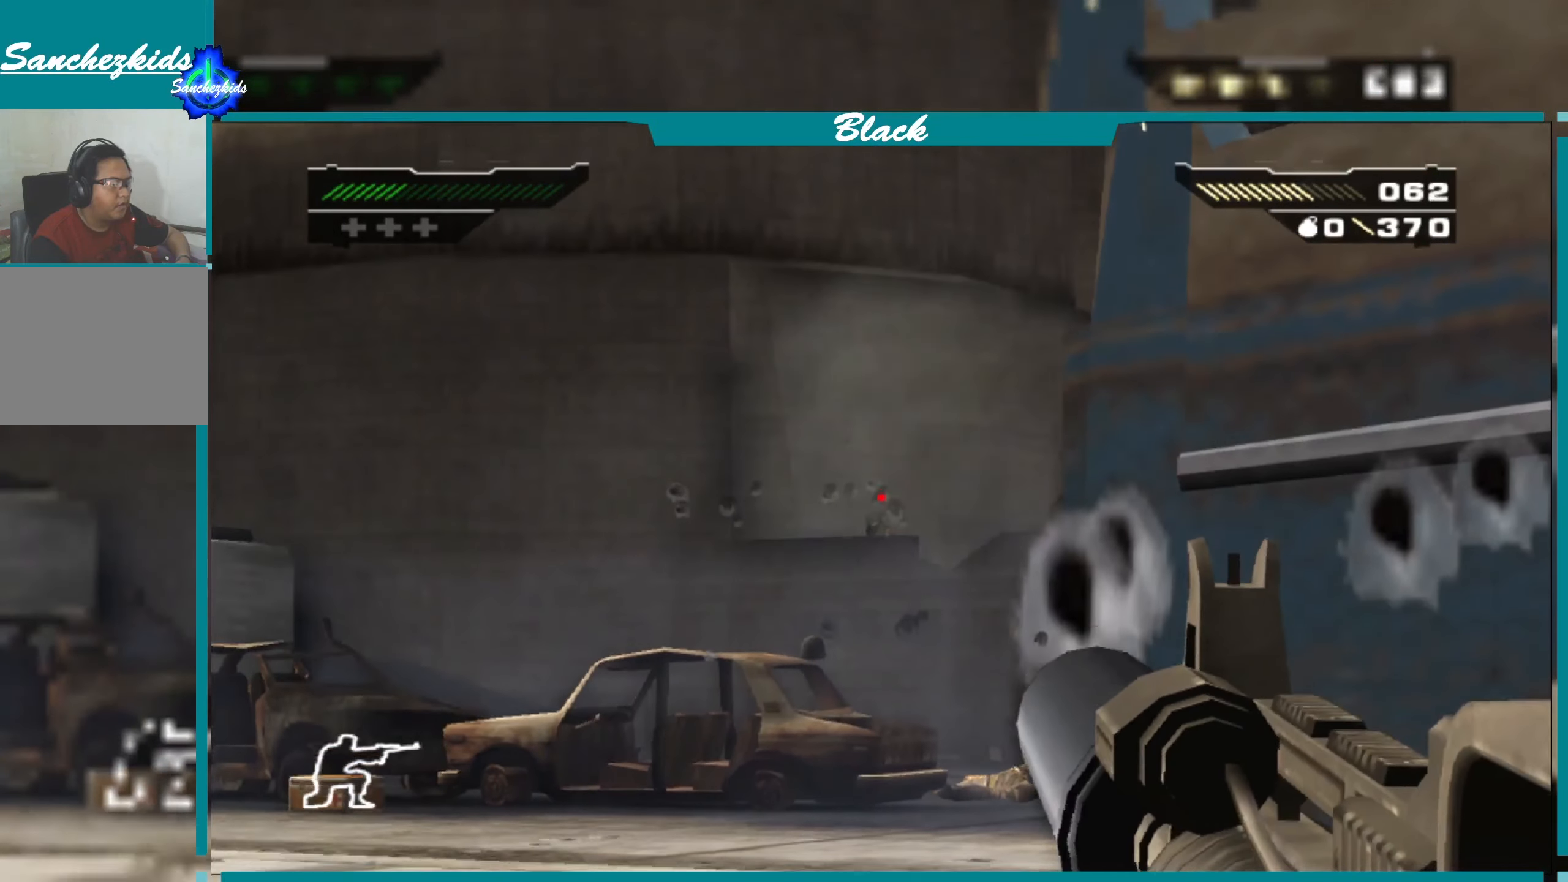
Gameplay with a controller (PlayStation layout); each line is a JSON object with the inputs held at the frame after it. "events" lists button and stick changes between this image and that frame as [ms after this image, input, new state], when the widget could be followed in between.
{"buttons": ["L1"], "left_stick": "center", "right_stick": "center", "events": [[367, "R1", "down"], [500, "R1", "up"]]}
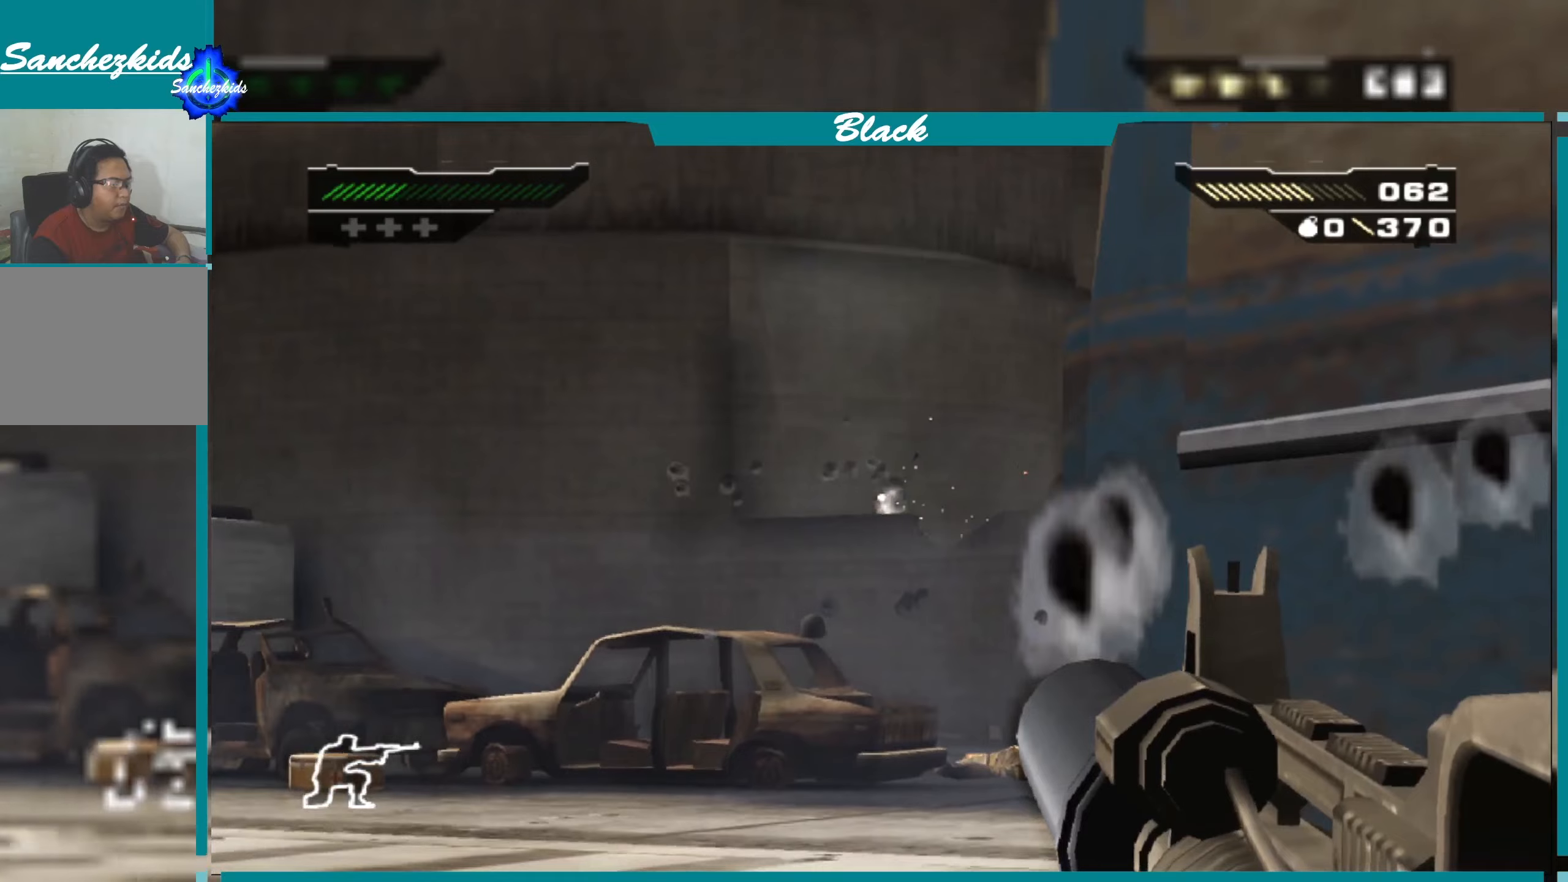
{"buttons": [], "left_stick": "left", "right_stick": "right", "events": [[217, "L1", "up"], [350, "right_stick", "right"], [450, "left_stick", "left"]]}
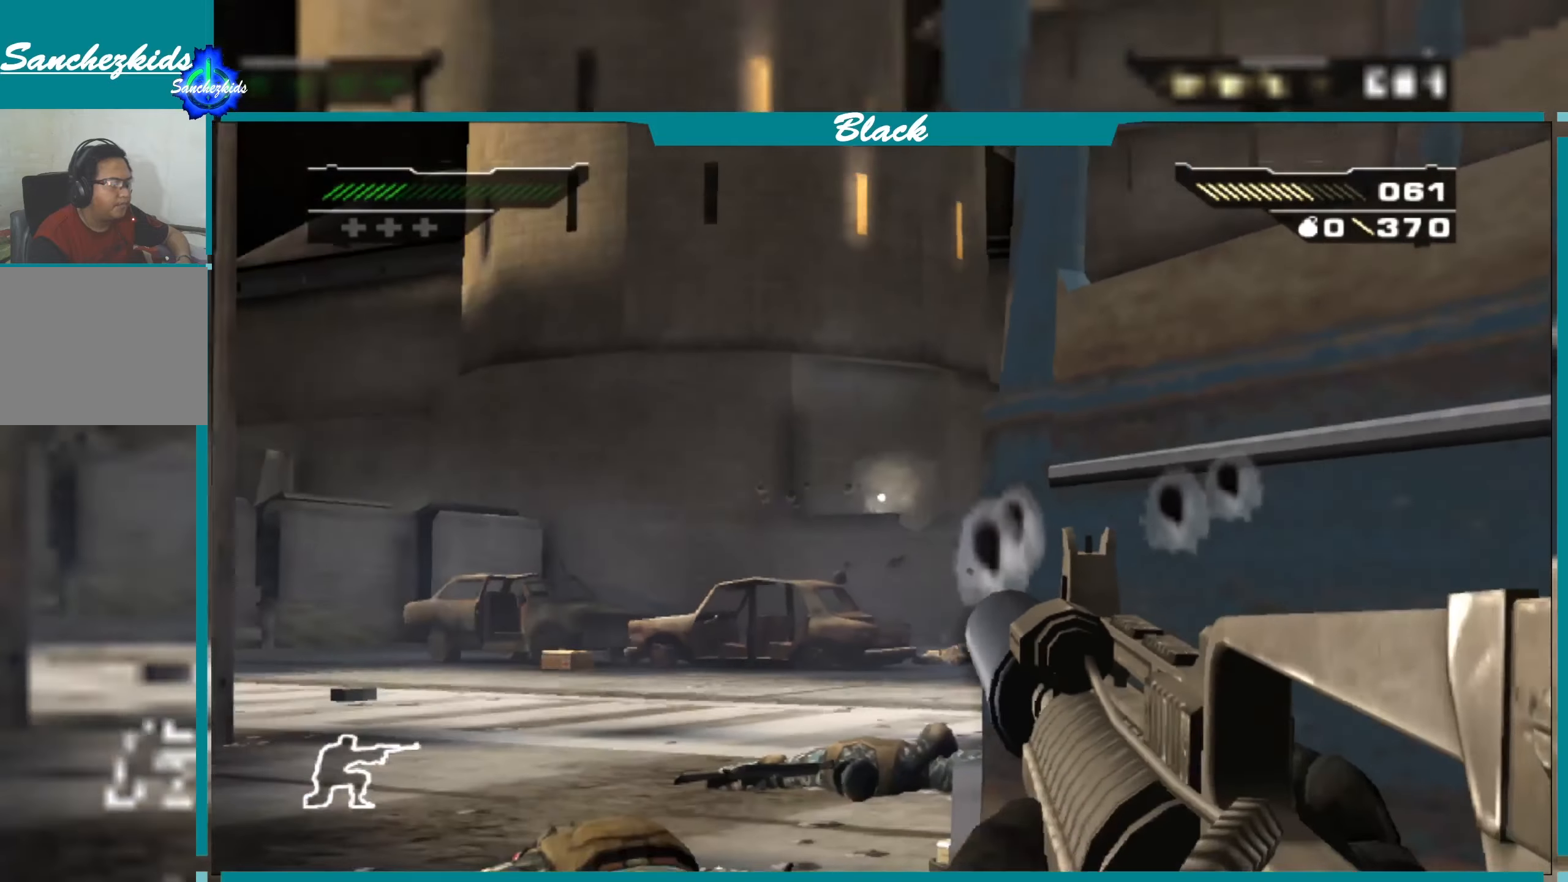
{"buttons": [], "left_stick": "left", "right_stick": "center", "events": [[84, "right_stick", "center"], [217, "left_stick", "up"], [267, "left_stick", "center"], [500, "left_stick", "left"]]}
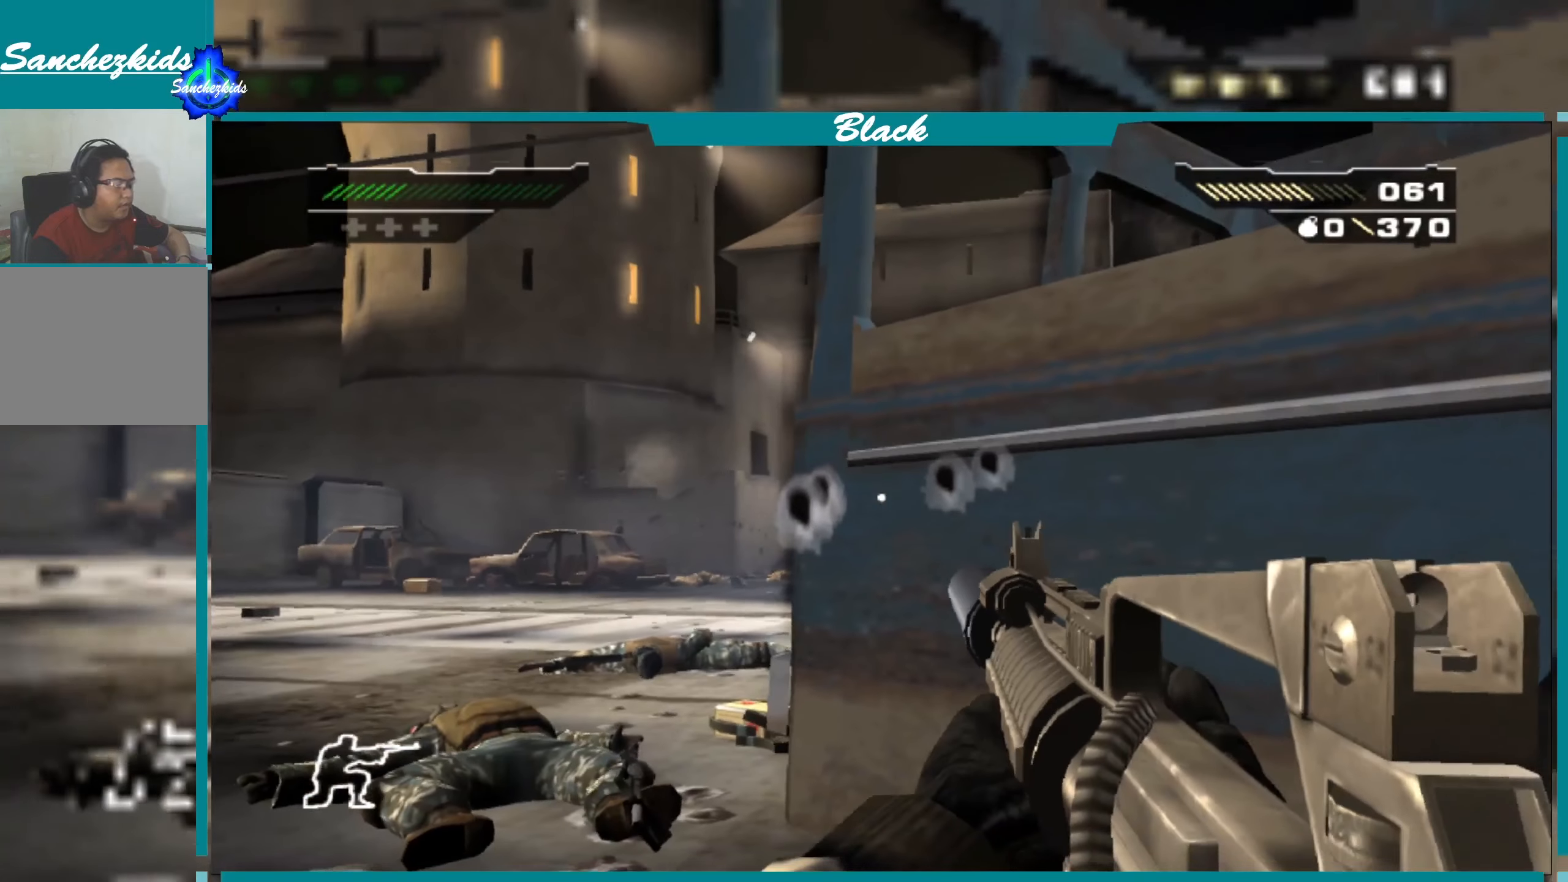
{"buttons": [], "left_stick": "center", "right_stick": "center", "events": [[250, "left_stick", "center"]]}
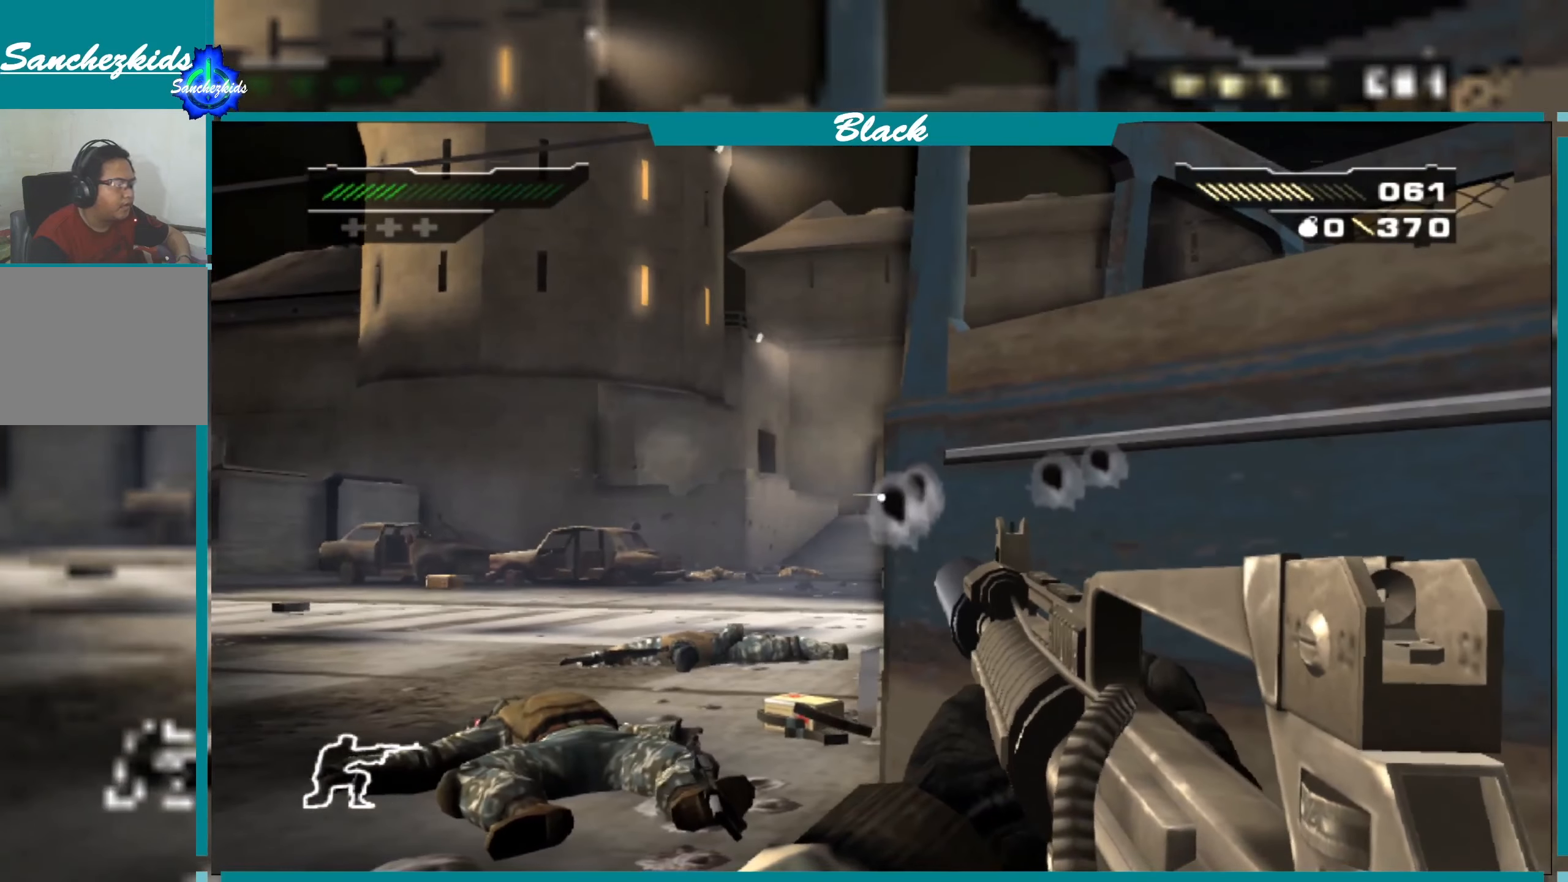
{"buttons": ["L1"], "left_stick": "left", "right_stick": "center", "events": [[17, "L1", "down"], [234, "left_stick", "left"]]}
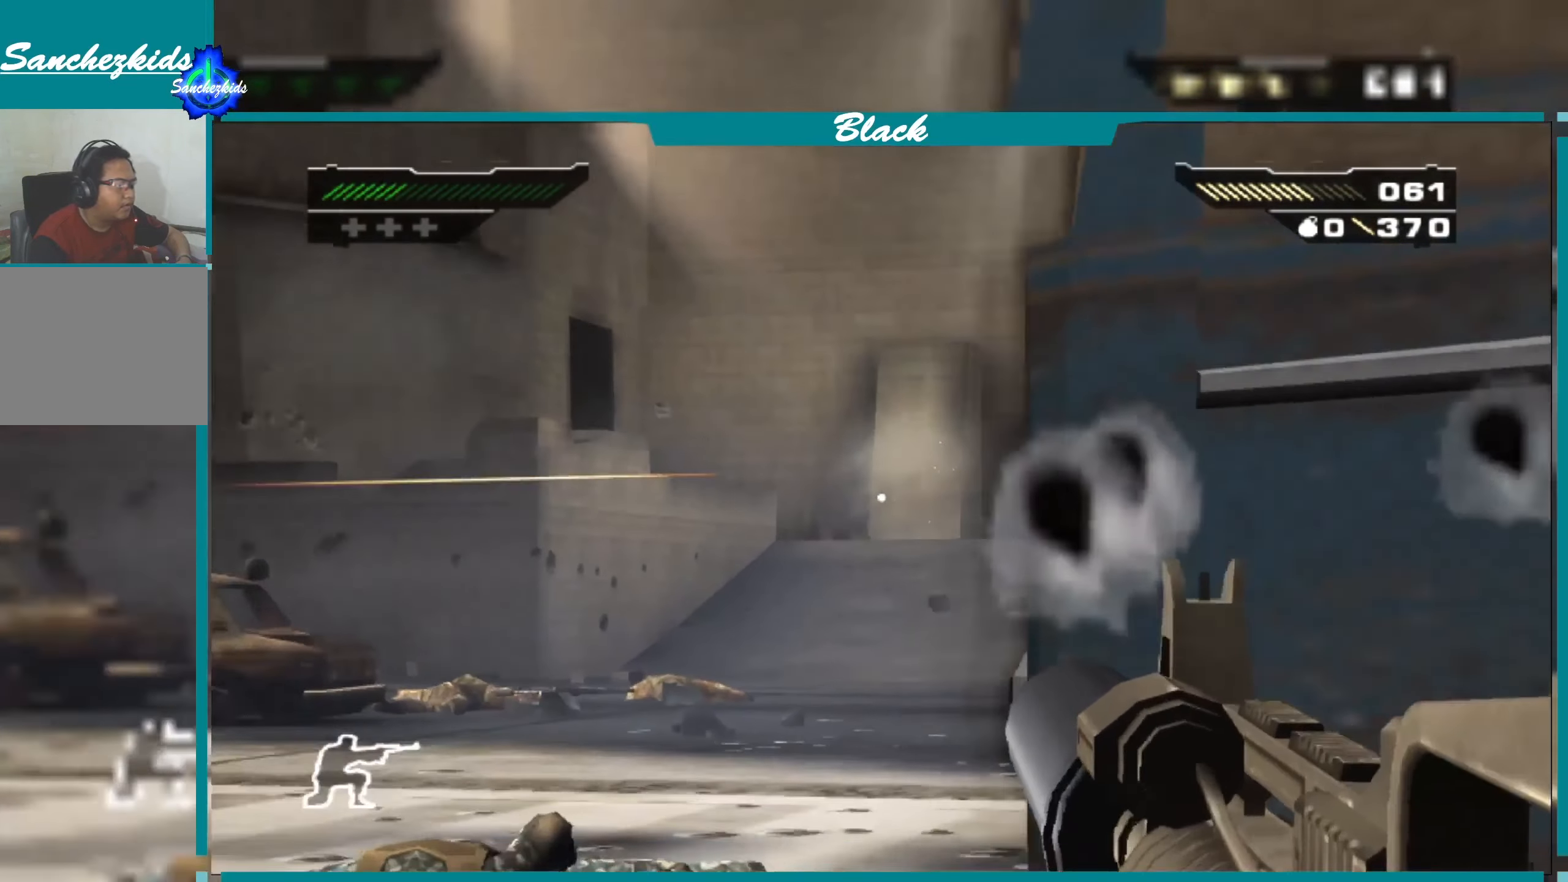
{"buttons": ["L1"], "left_stick": "center", "right_stick": "center", "events": [[84, "left_stick", "center"], [184, "right_stick", "right"], [250, "right_stick", "center"]]}
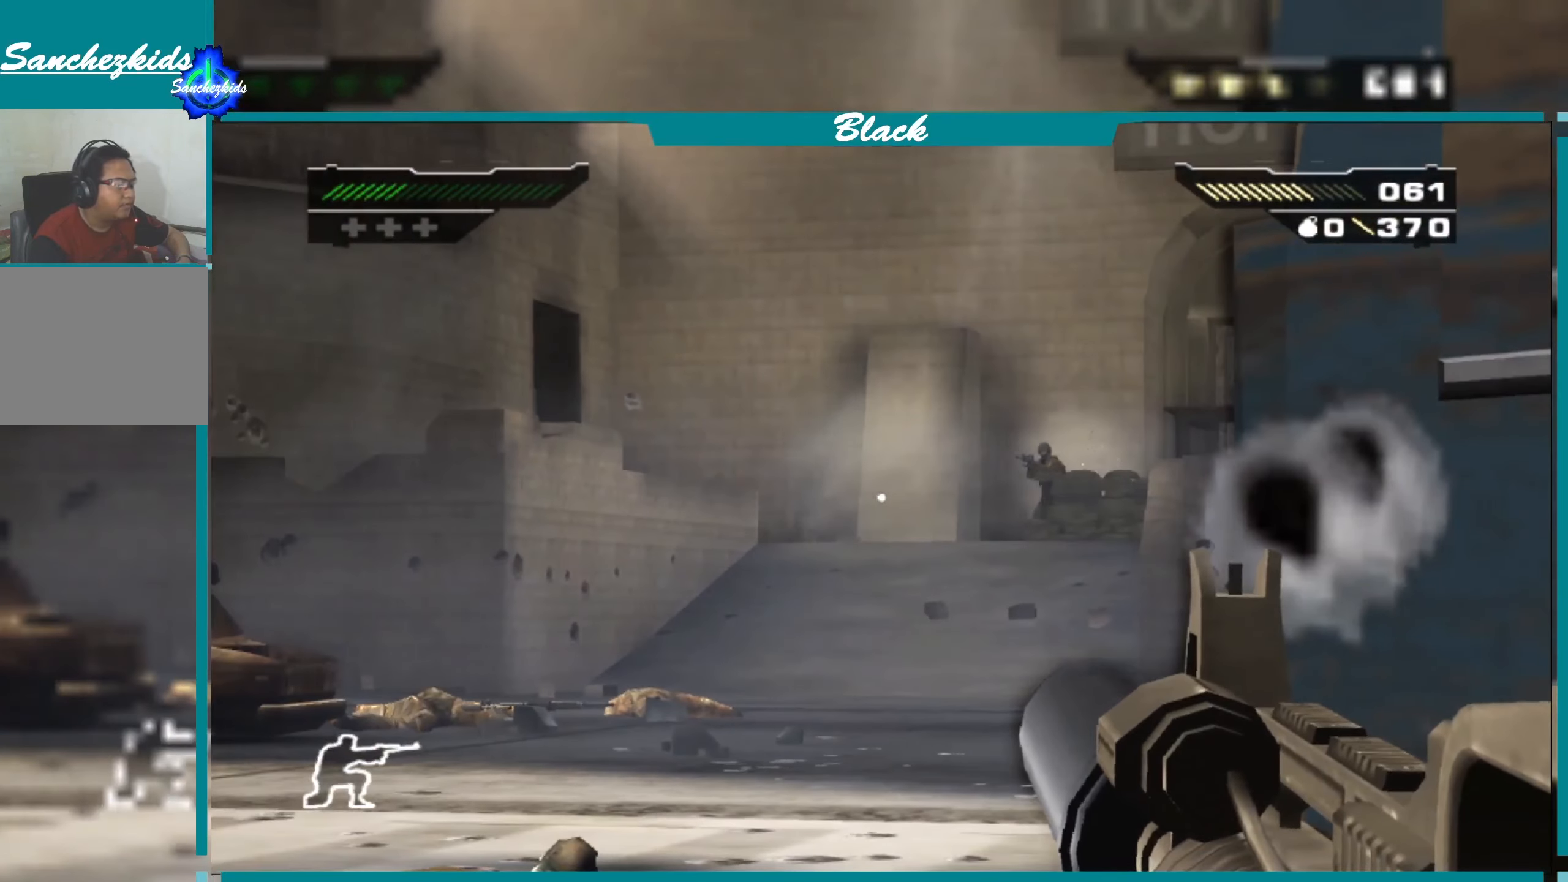
{"buttons": ["L1"], "left_stick": "center", "right_stick": "center", "events": [[100, "right_stick", "up-right"], [300, "right_stick", "center"]]}
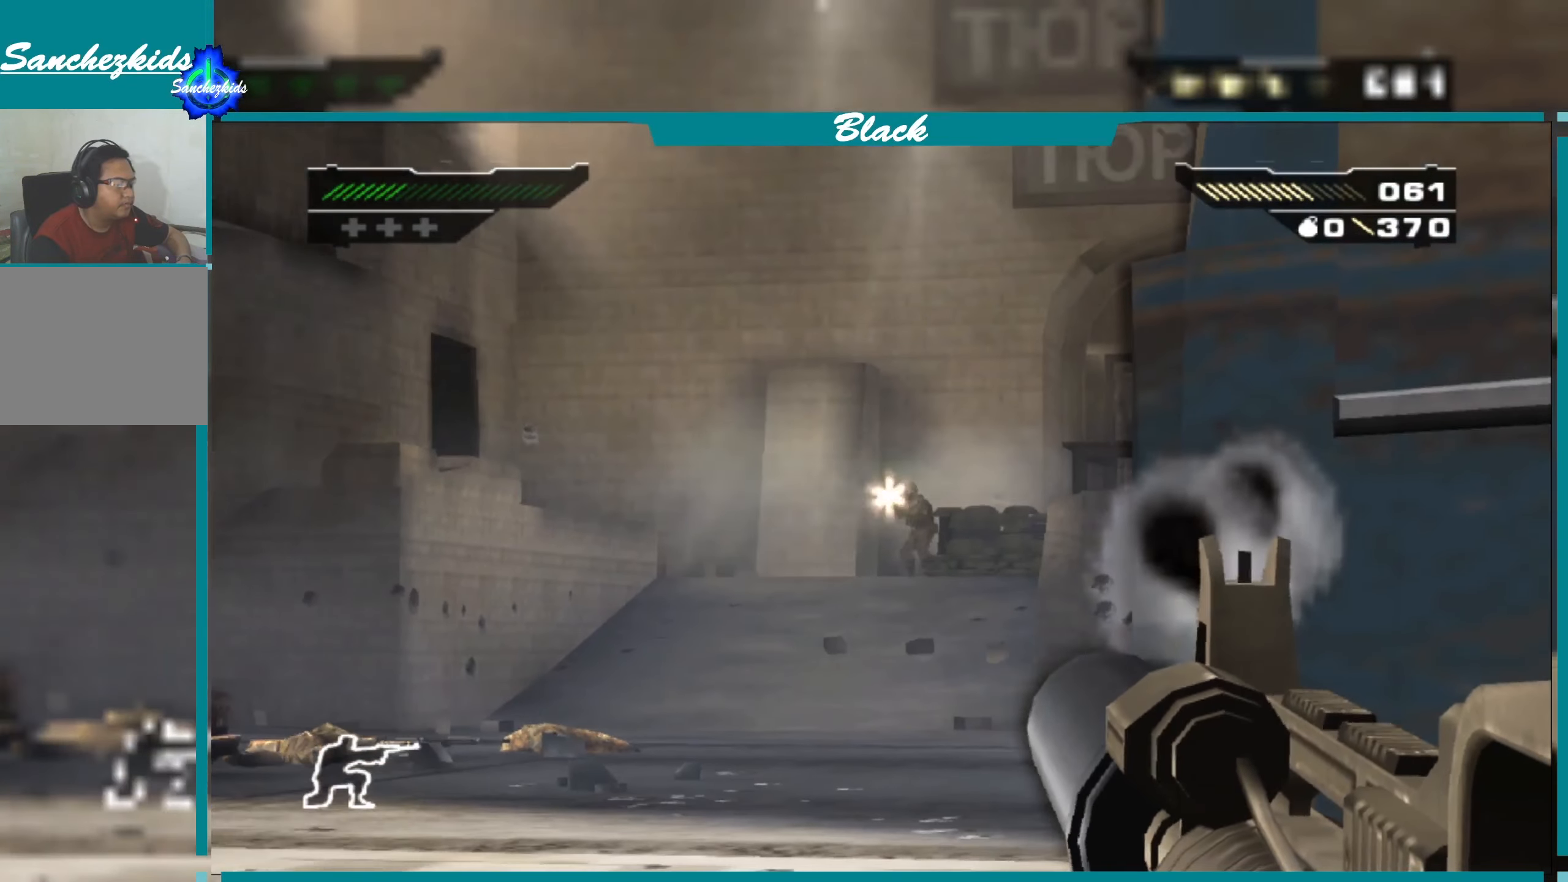
{"buttons": ["L1"], "left_stick": "center", "right_stick": "right", "events": [[50, "R1", "down"], [167, "R1", "up"], [467, "right_stick", "right"]]}
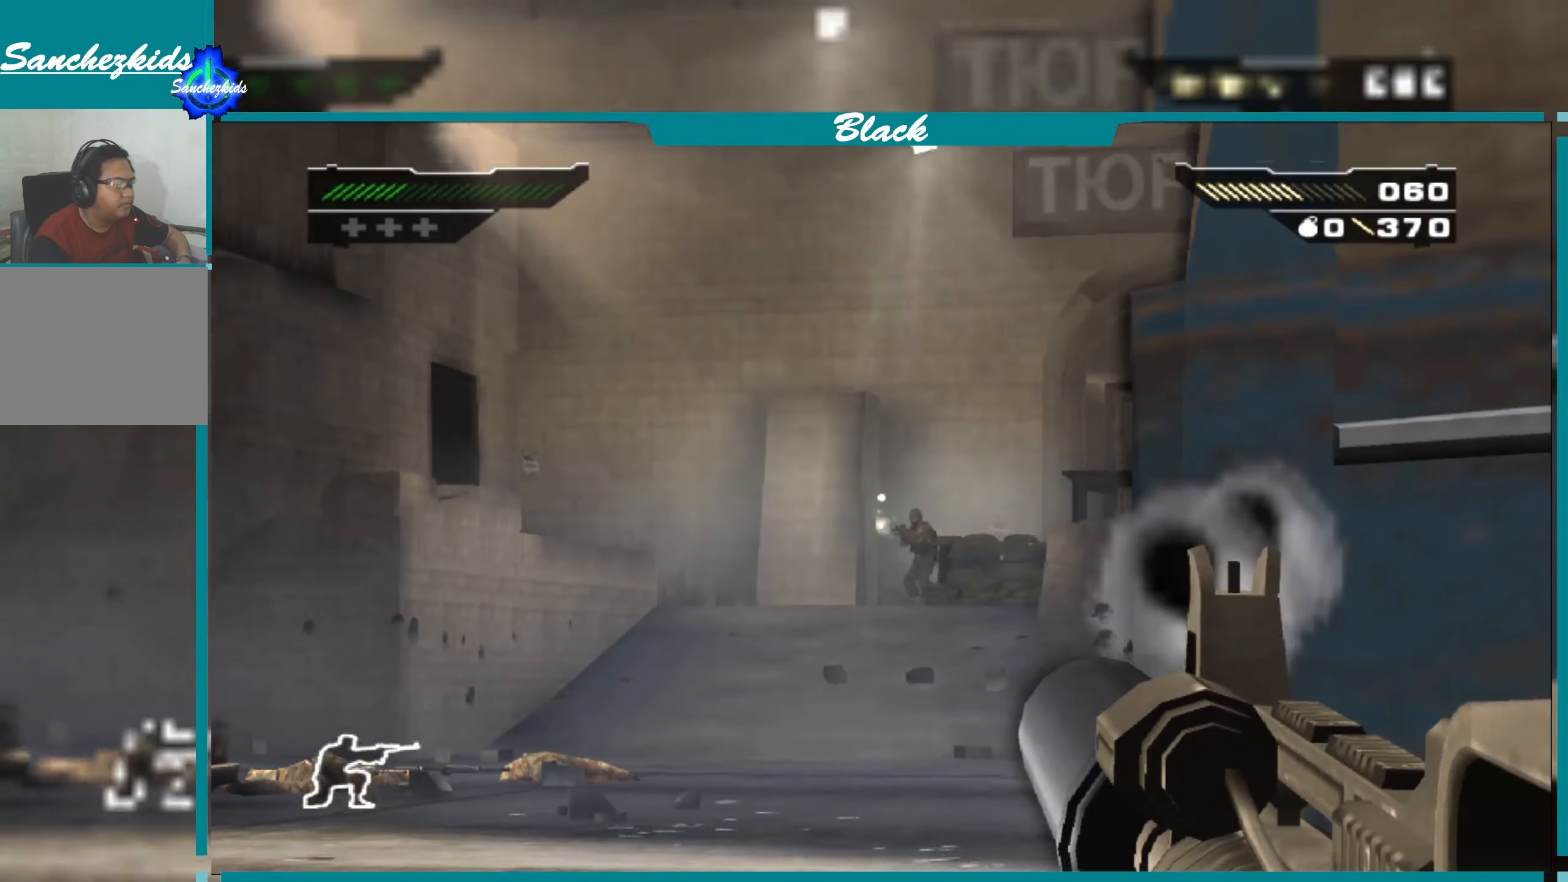
{"buttons": ["L1"], "left_stick": "center", "right_stick": "center", "events": [[50, "right_stick", "center"], [267, "R1", "down"], [367, "R1", "up"]]}
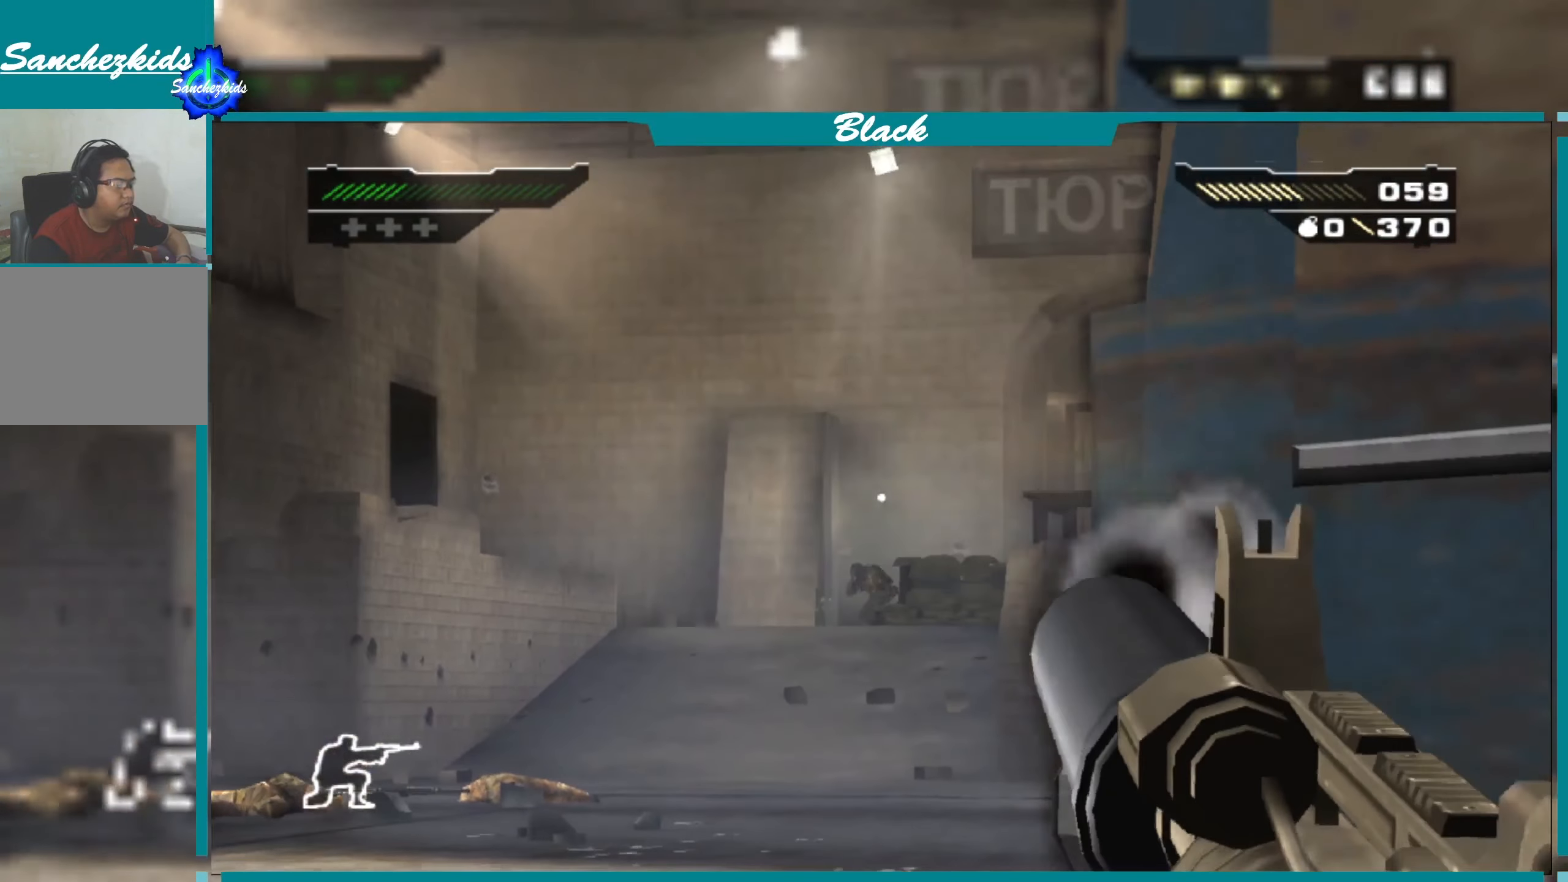
{"buttons": ["L1"], "left_stick": "center", "right_stick": "center", "events": [[167, "right_stick", "down"], [267, "right_stick", "center"]]}
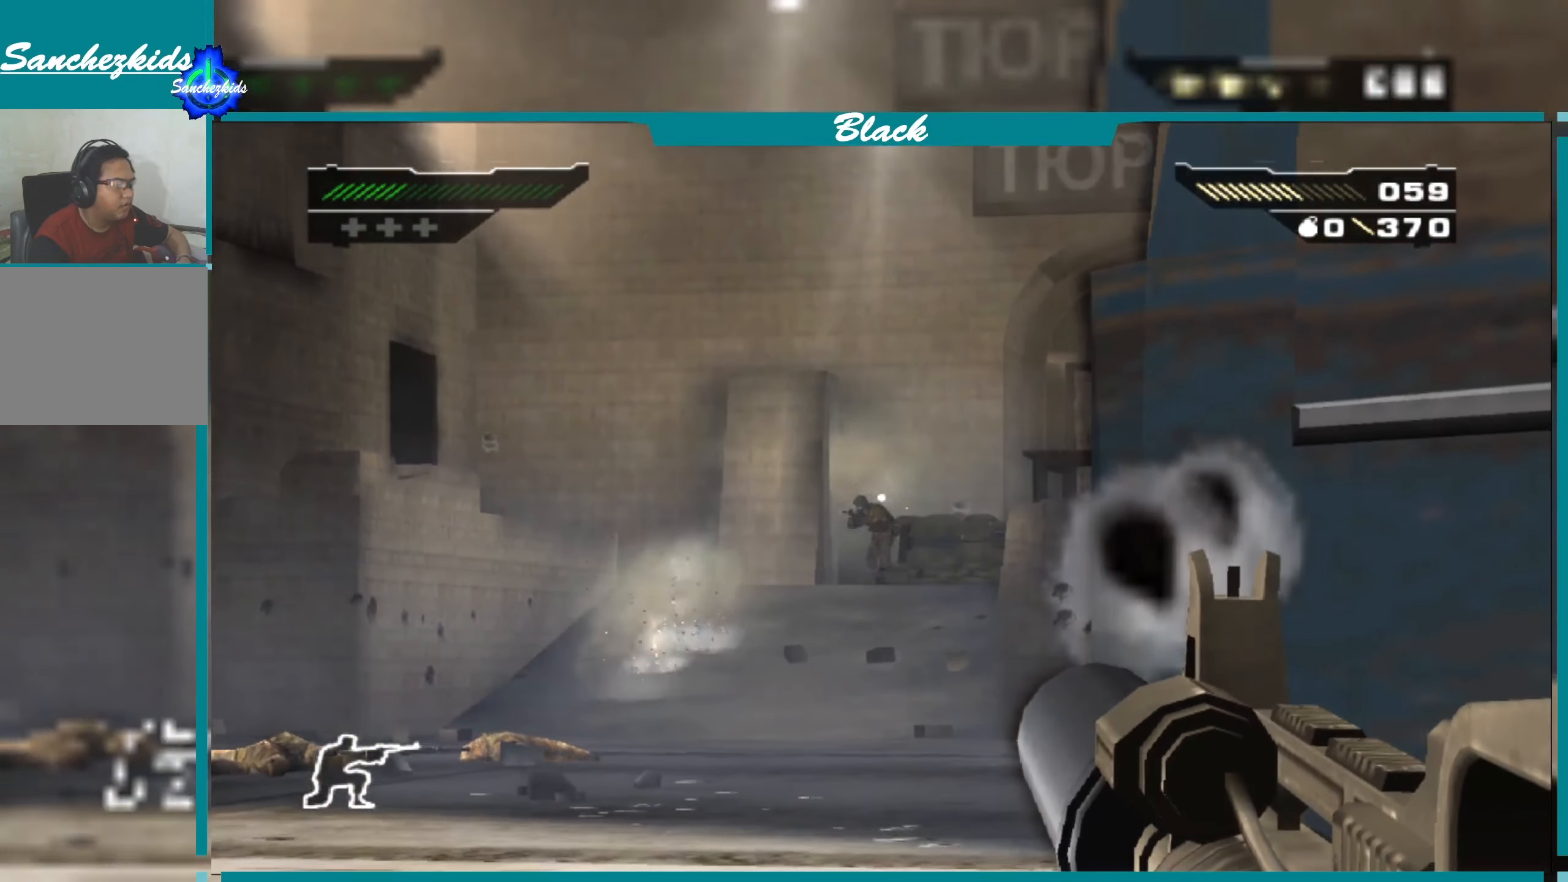
{"buttons": ["L1"], "left_stick": "center", "right_stick": "center", "events": [[50, "R1", "down"], [167, "R1", "up"]]}
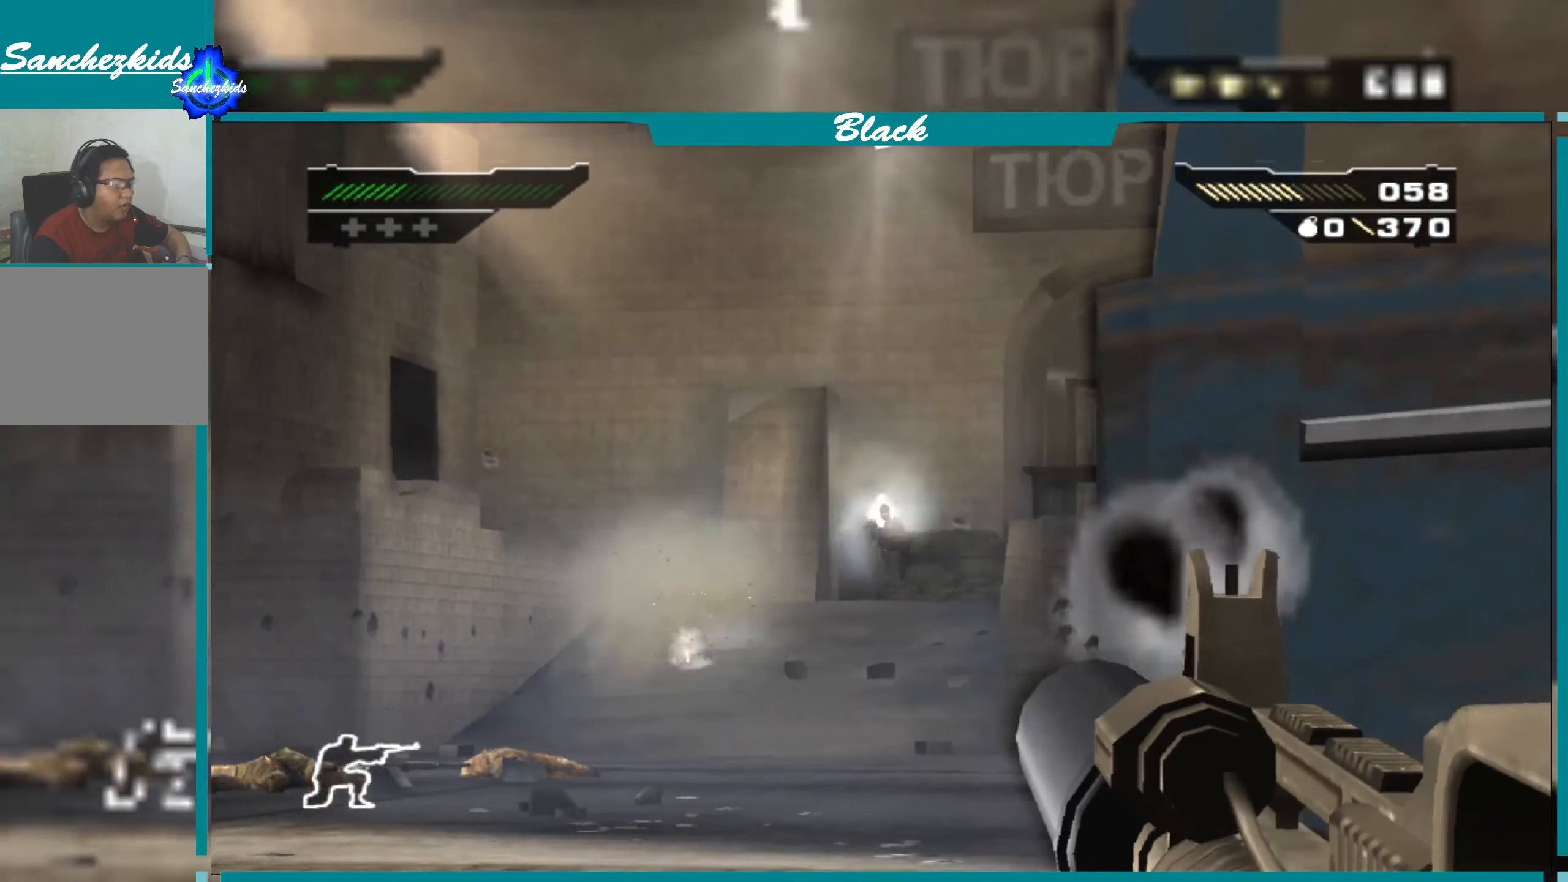
{"buttons": ["L1"], "left_stick": "center", "right_stick": "center", "events": [[100, "R1", "down"], [283, "R1", "up"]]}
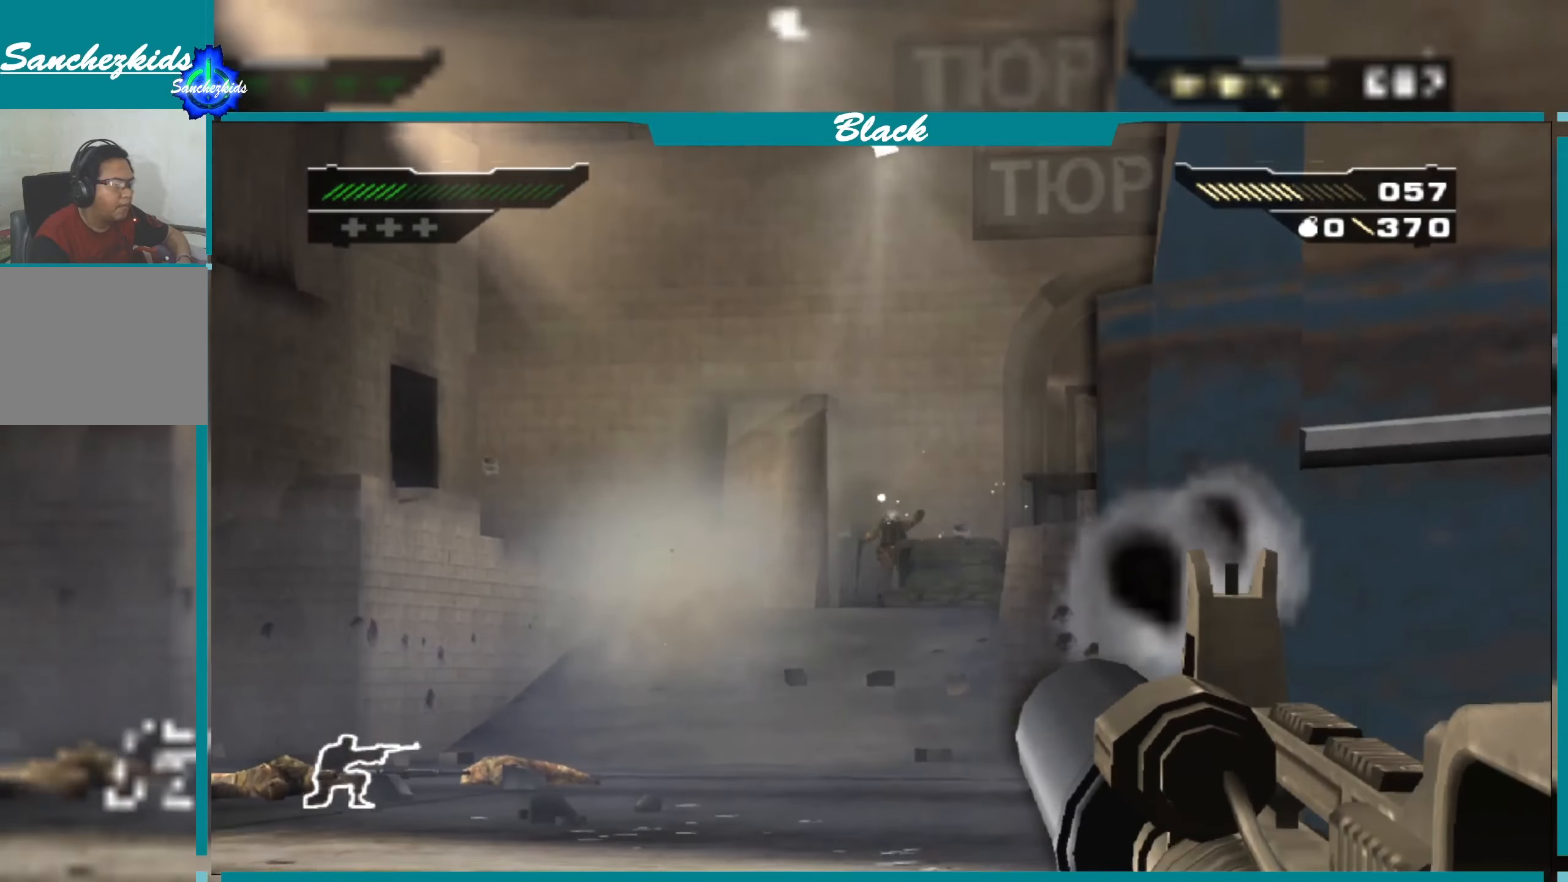
{"buttons": ["L1"], "left_stick": "center", "right_stick": "center", "events": []}
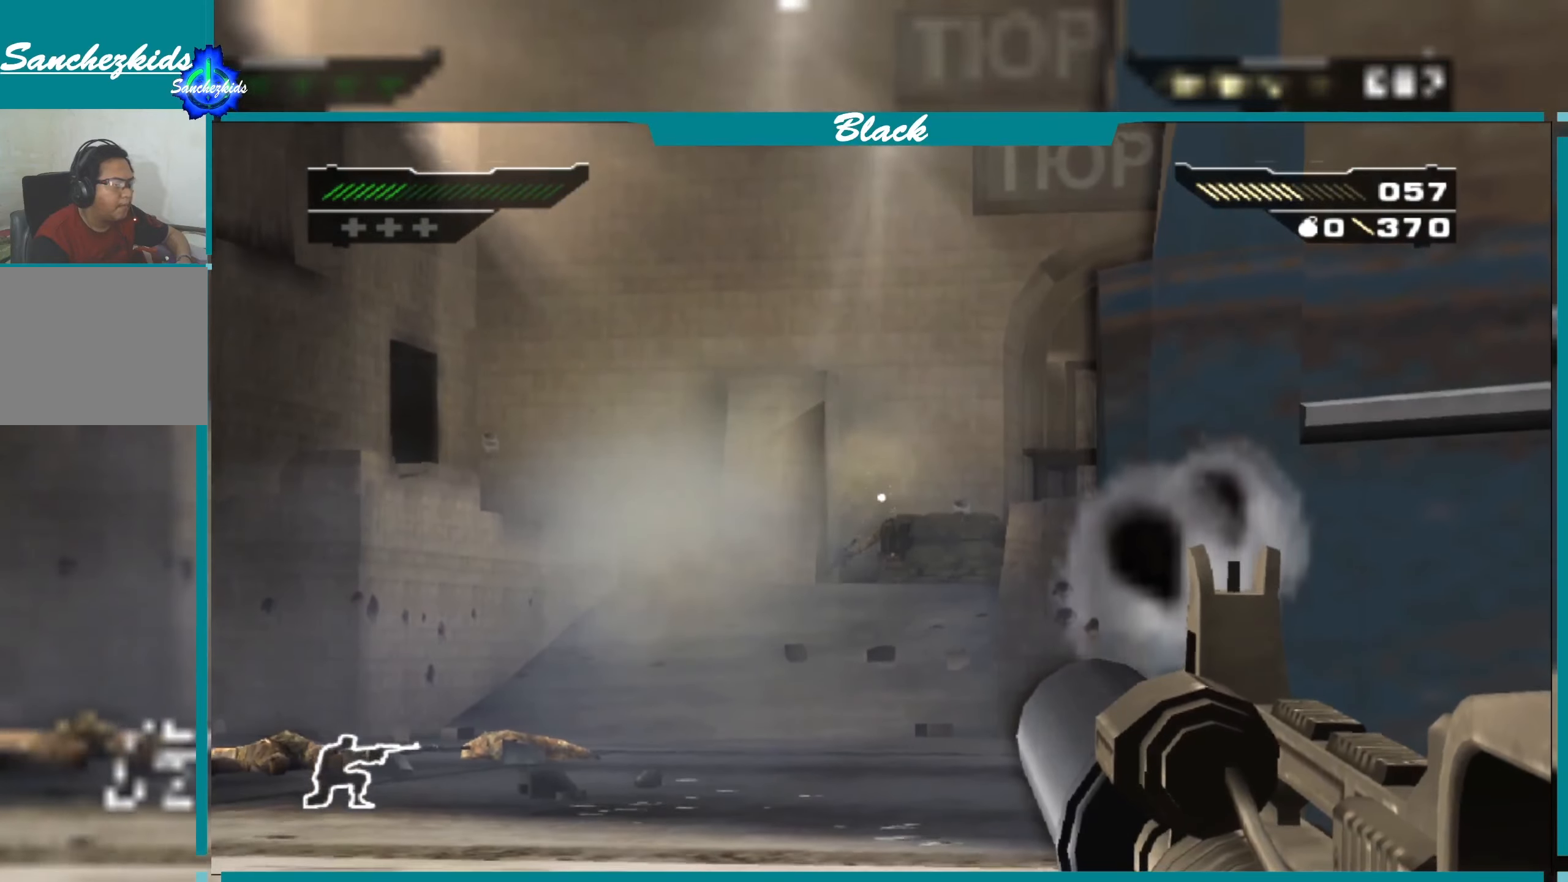
{"buttons": [], "left_stick": "center", "right_stick": "center", "events": [[66, "L1", "up"], [133, "right_stick", "right"], [200, "right_stick", "center"]]}
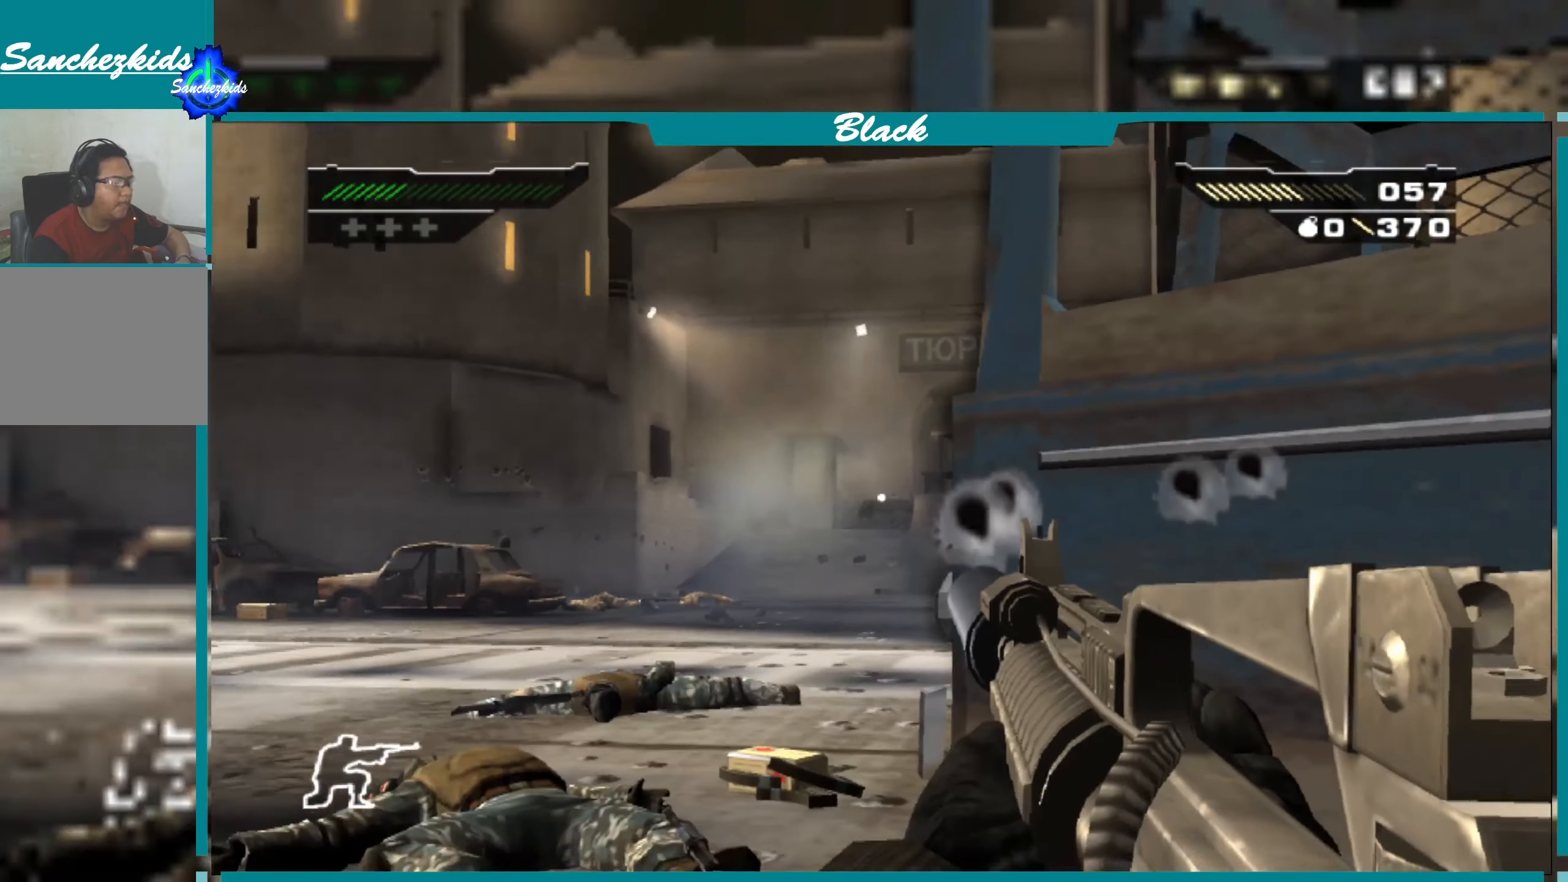
{"buttons": [], "left_stick": "center", "right_stick": "center", "events": []}
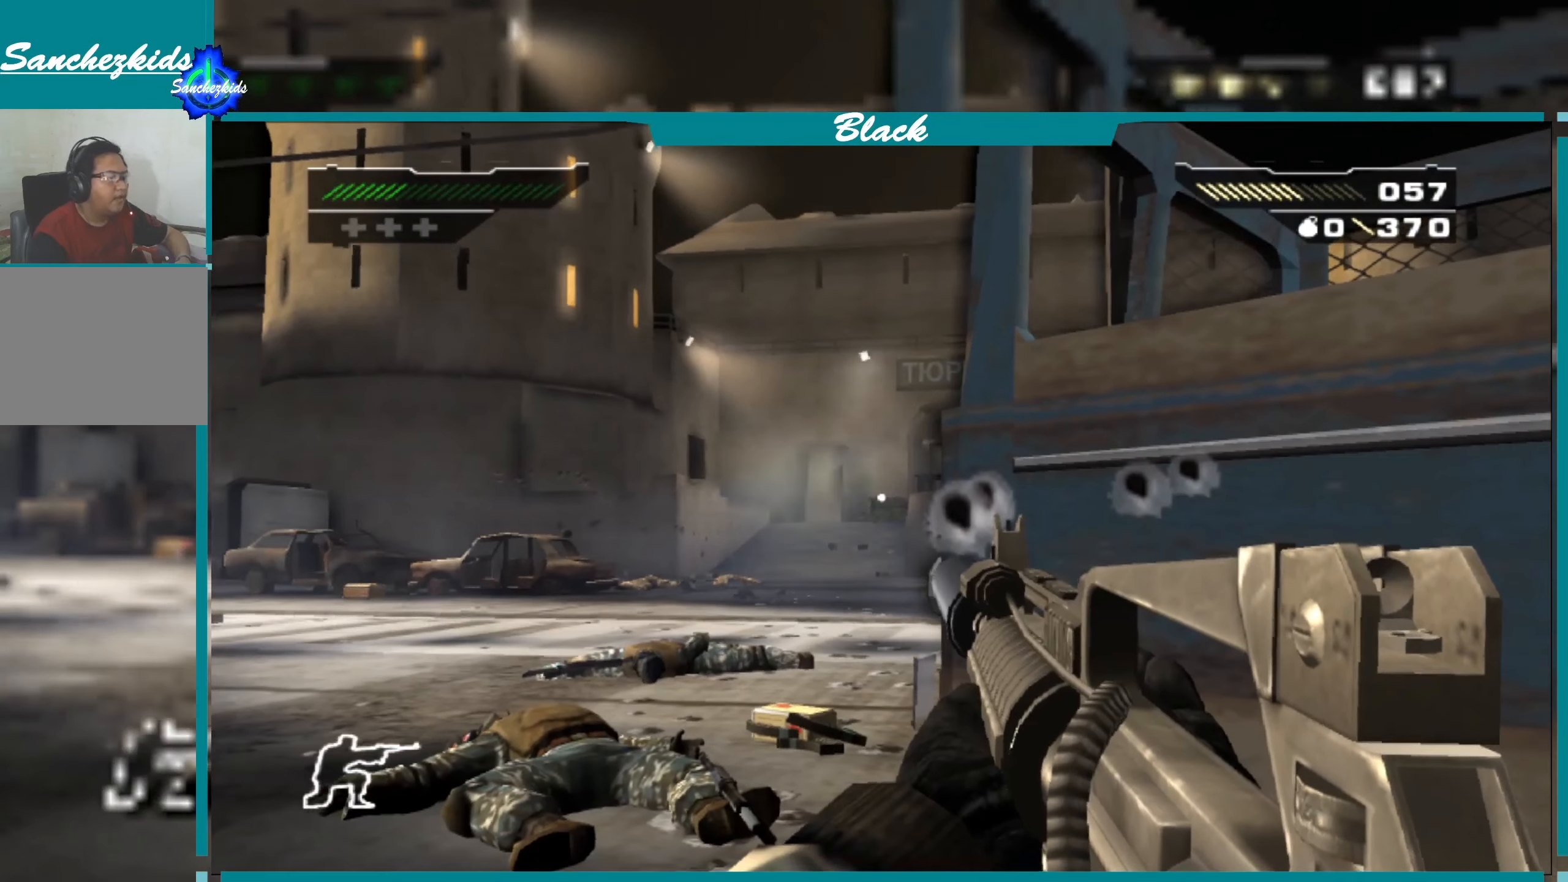
{"buttons": [], "left_stick": "center", "right_stick": "center", "events": []}
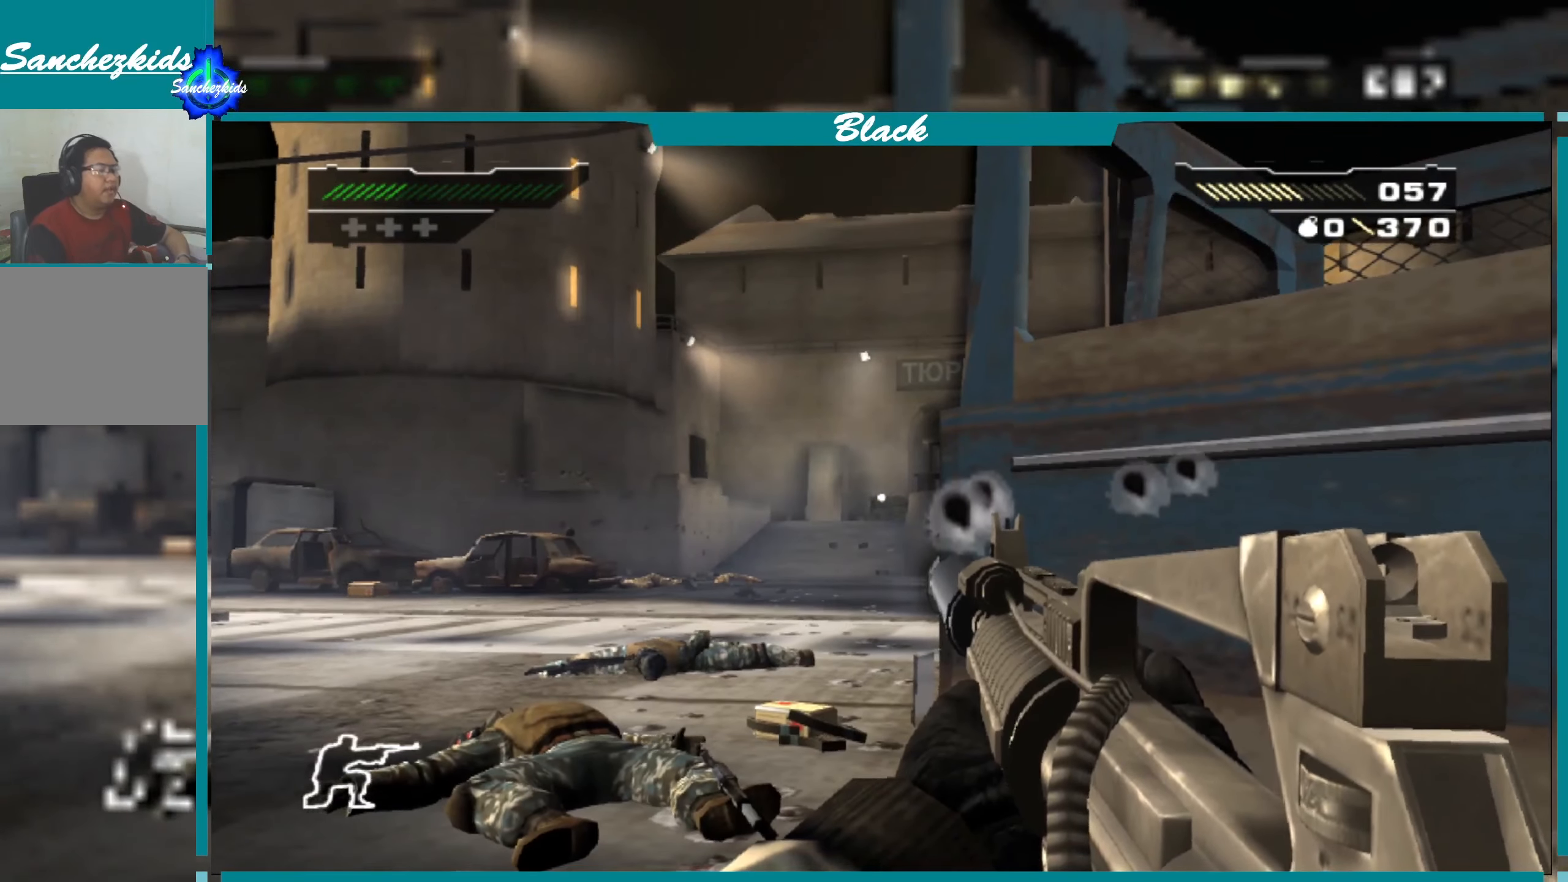
{"buttons": [], "left_stick": "center", "right_stick": "center", "events": [[350, "START", "down"], [466, "START", "up"]]}
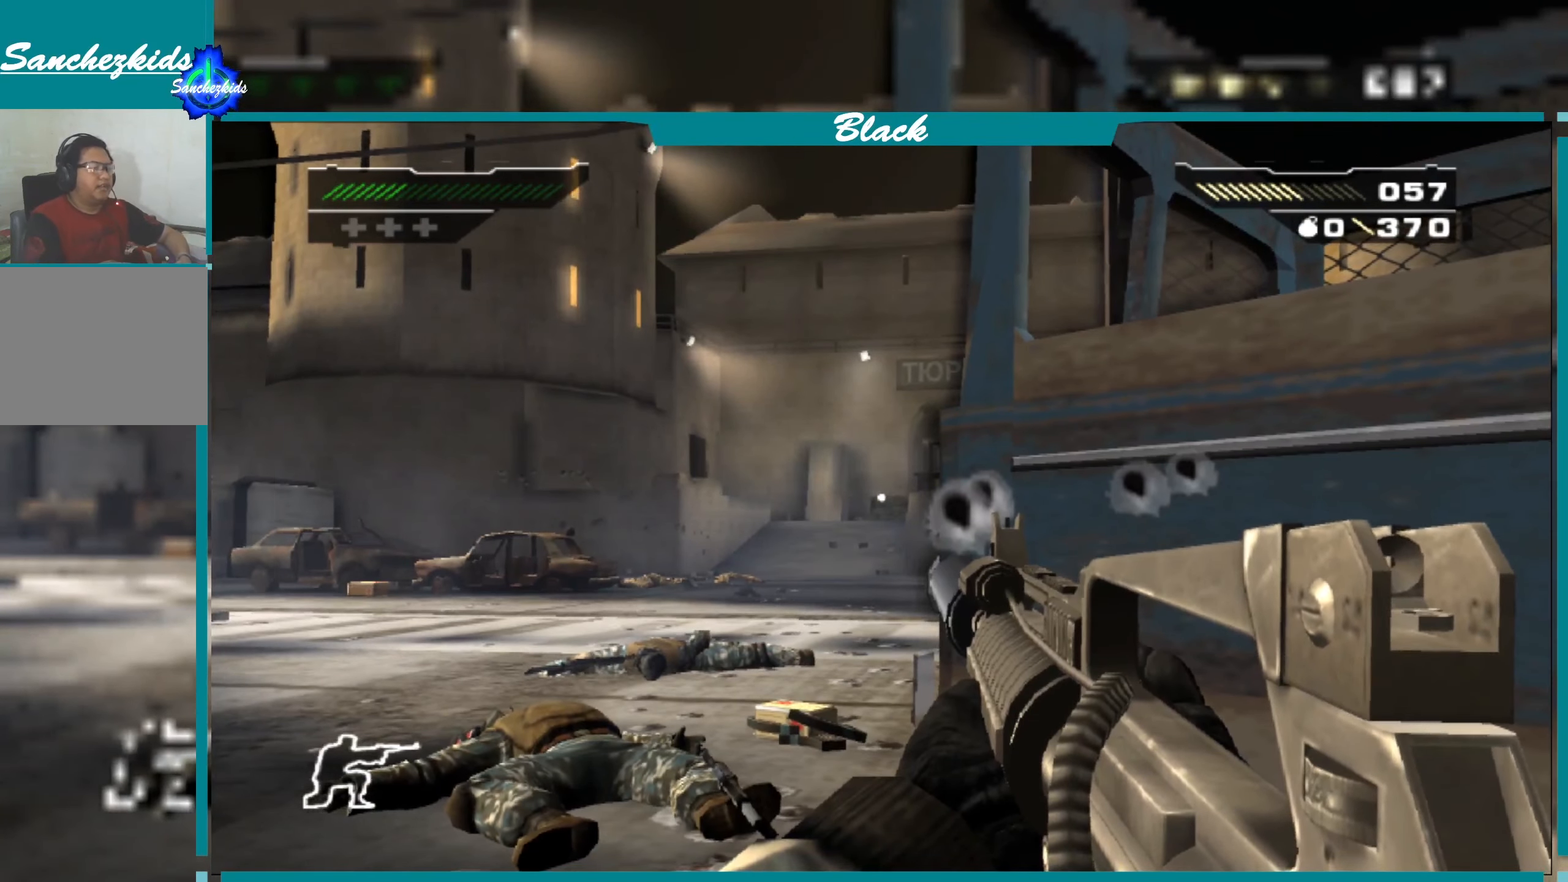
{"buttons": [], "left_stick": "center", "right_stick": "center", "events": []}
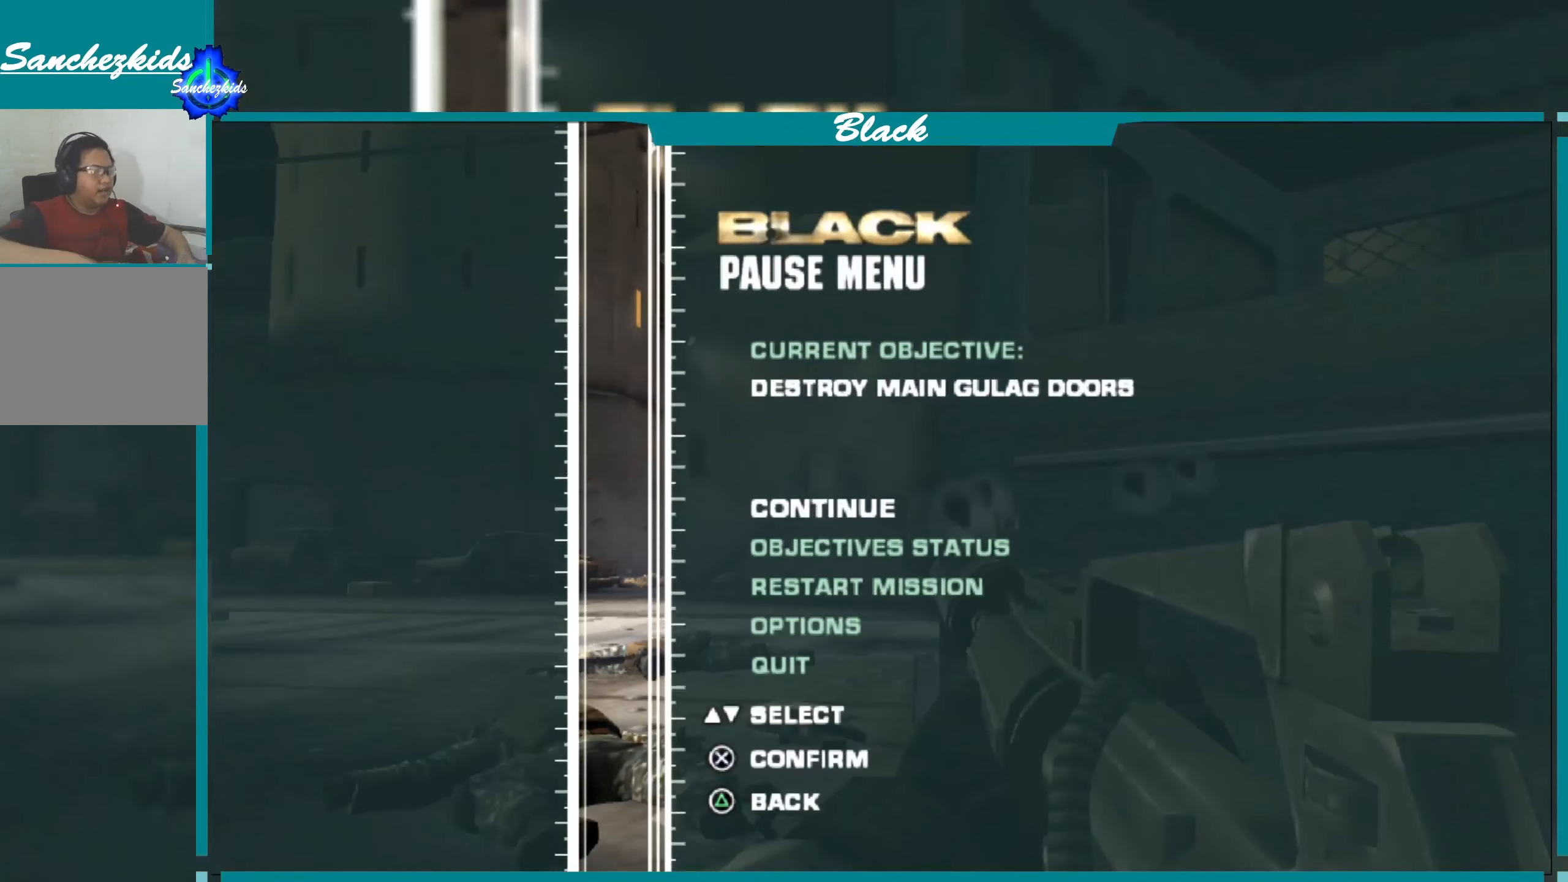
{"buttons": [], "left_stick": "center", "right_stick": "center", "events": []}
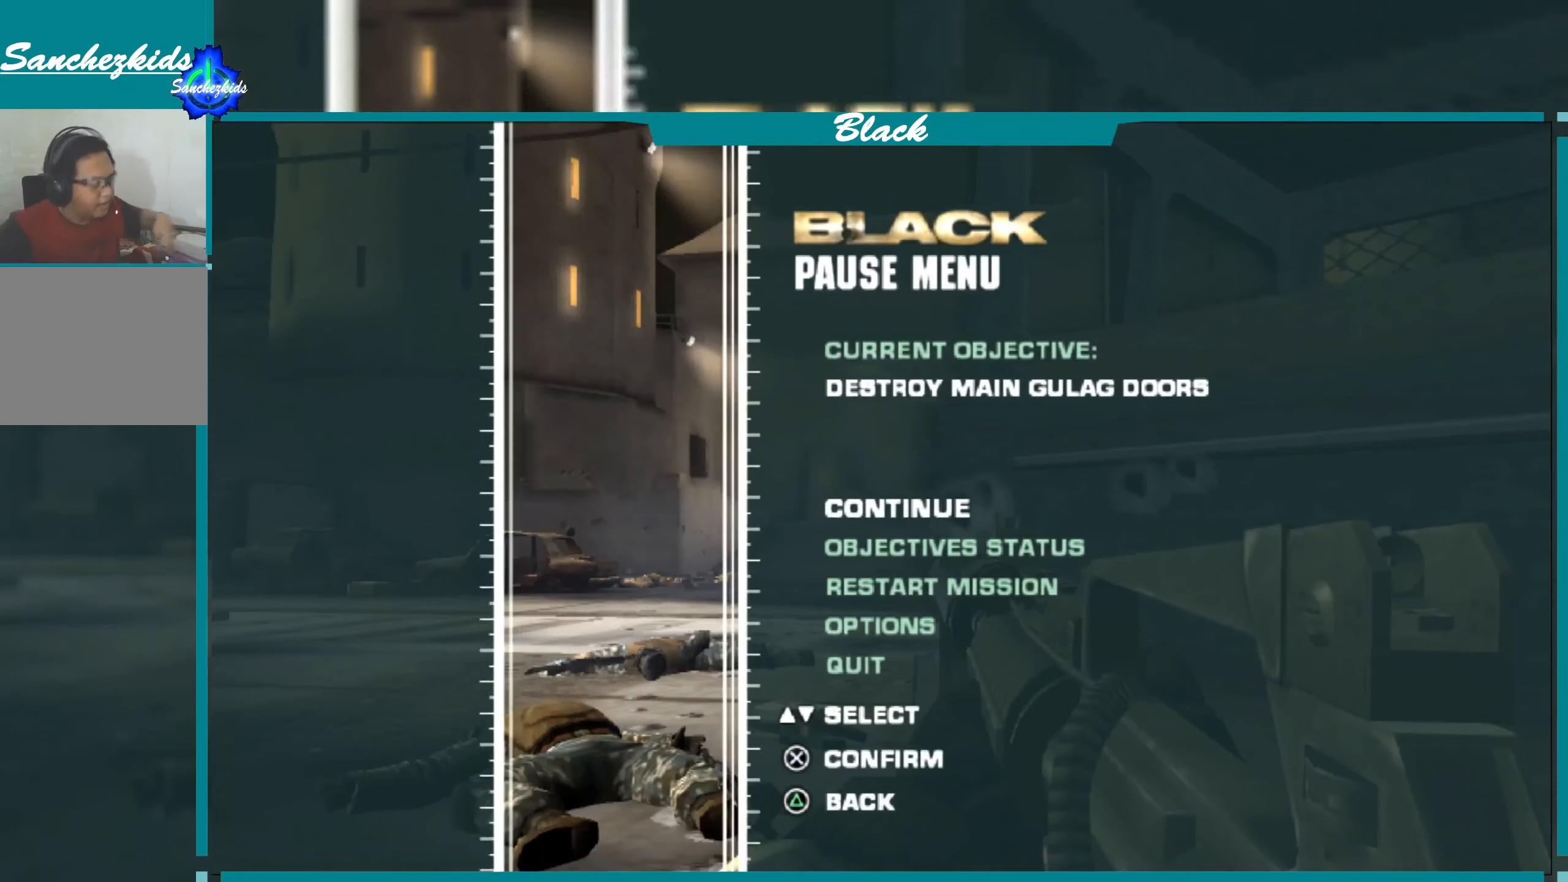
{"buttons": [], "left_stick": "center", "right_stick": "center", "events": []}
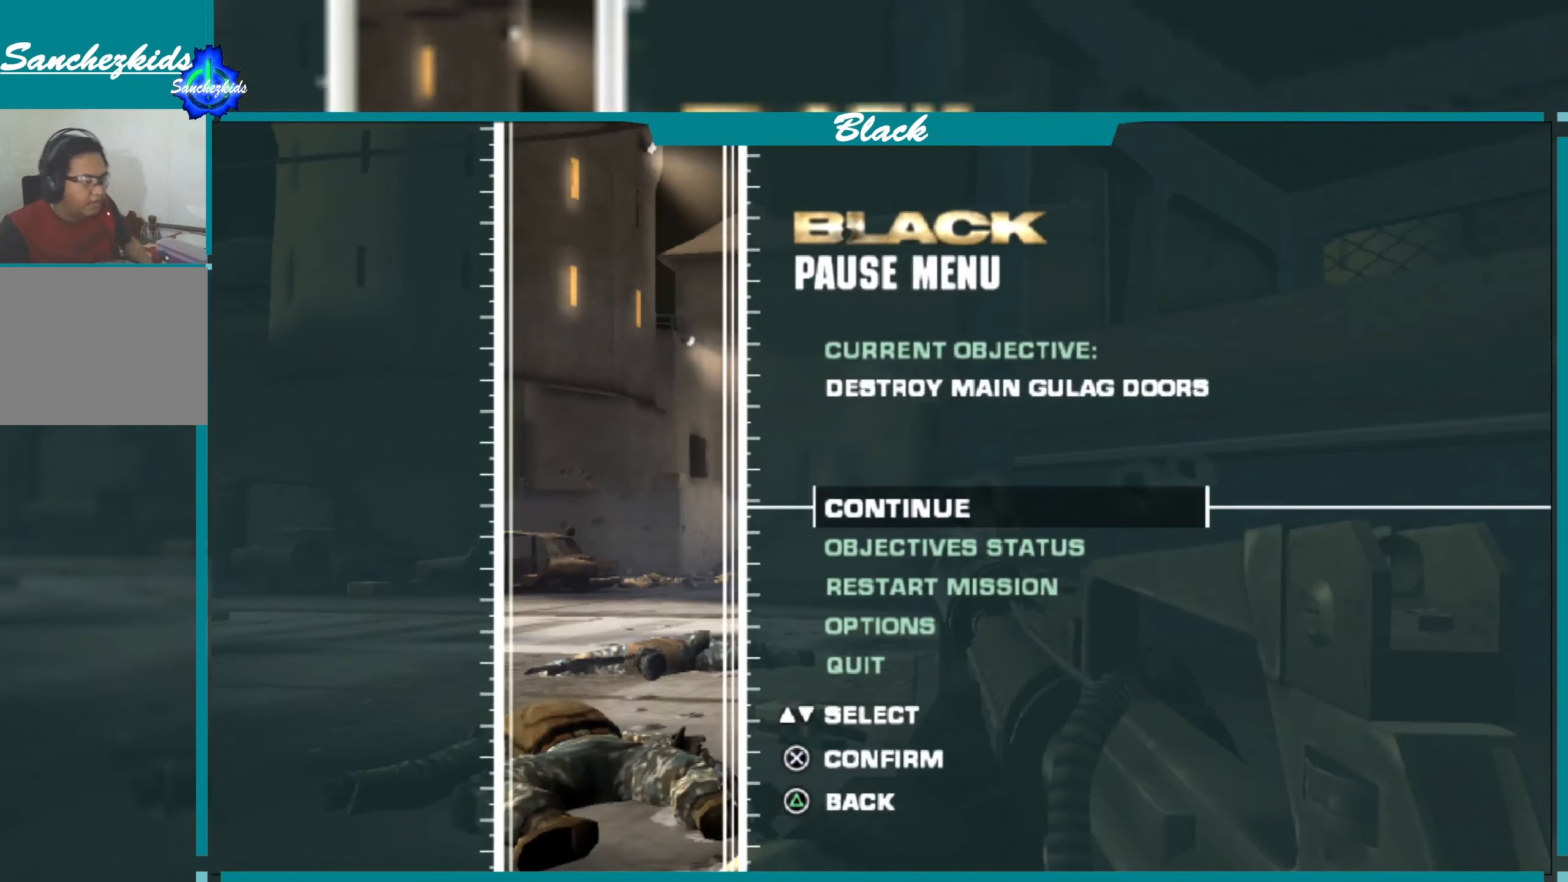
{"buttons": [], "left_stick": "center", "right_stick": "center", "events": []}
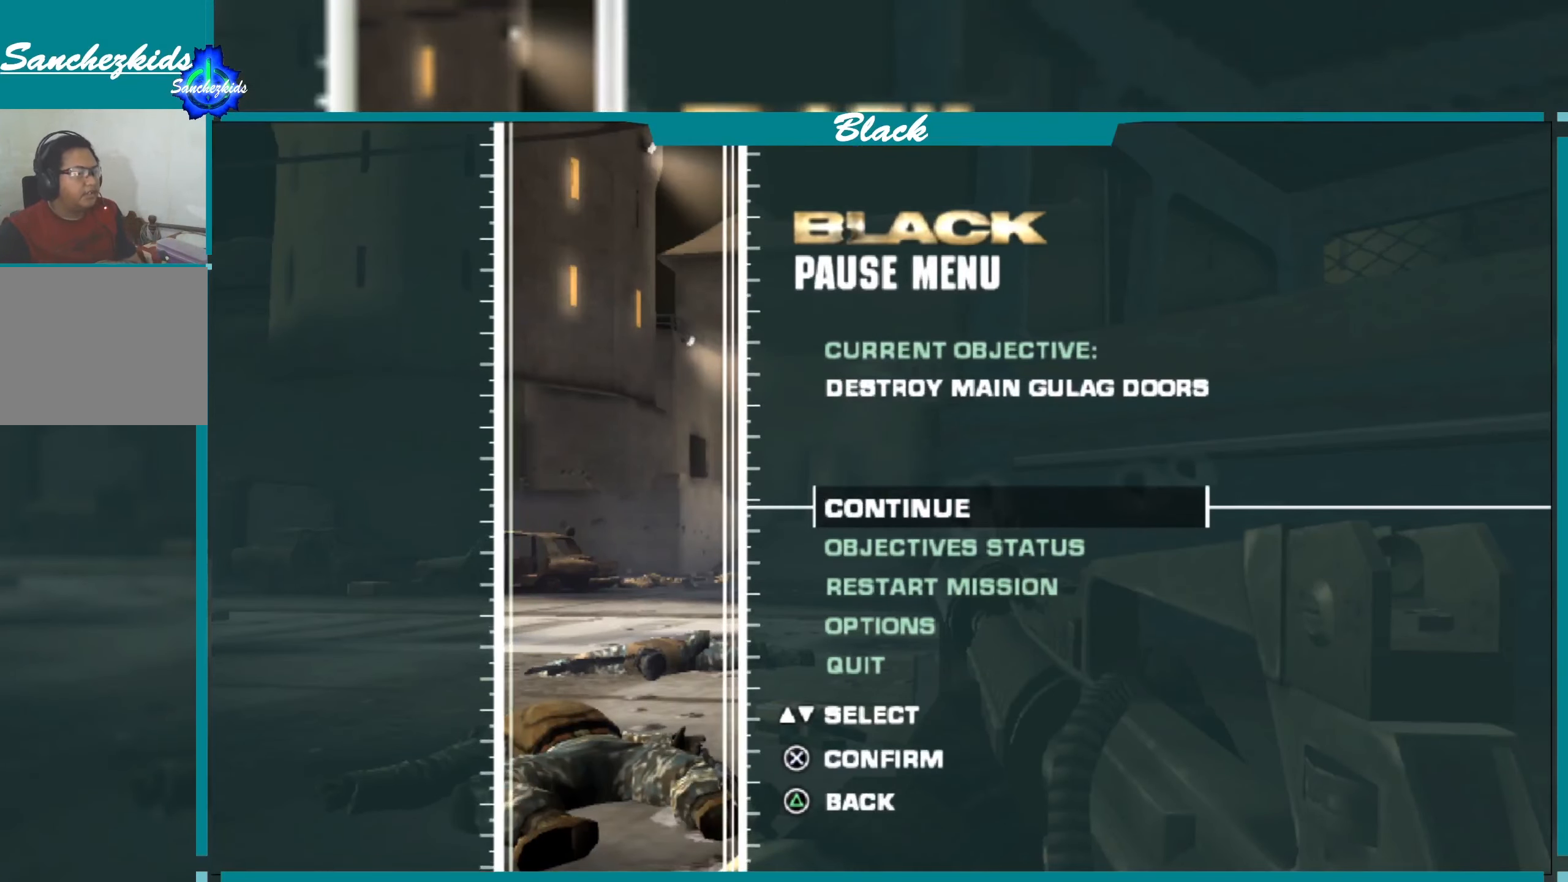
{"buttons": [], "left_stick": "center", "right_stick": "center", "events": []}
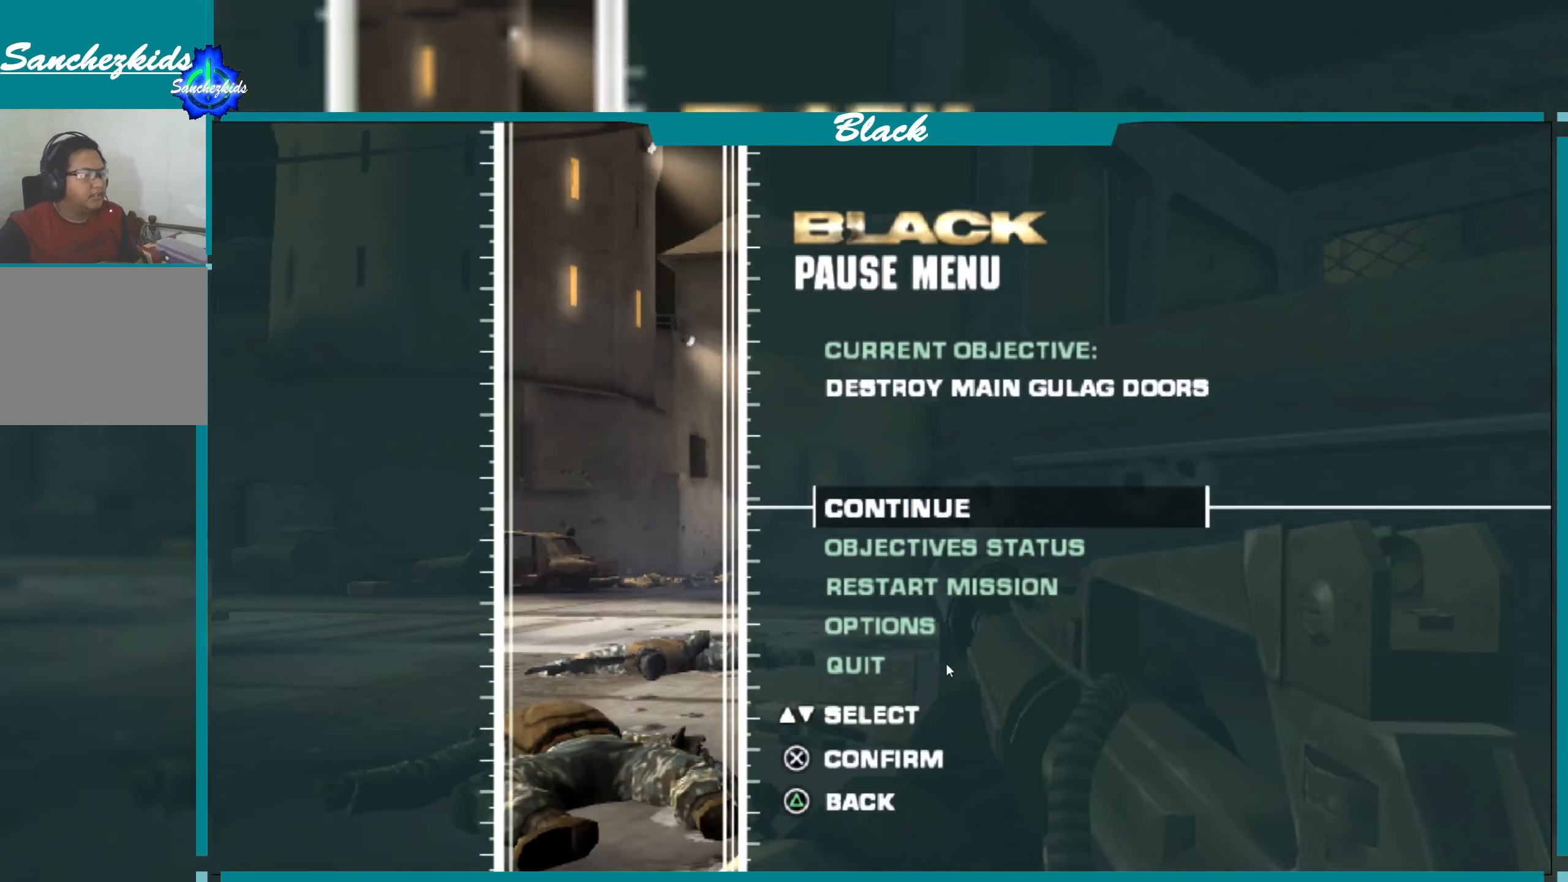
{"buttons": [], "left_stick": "center", "right_stick": "center", "events": []}
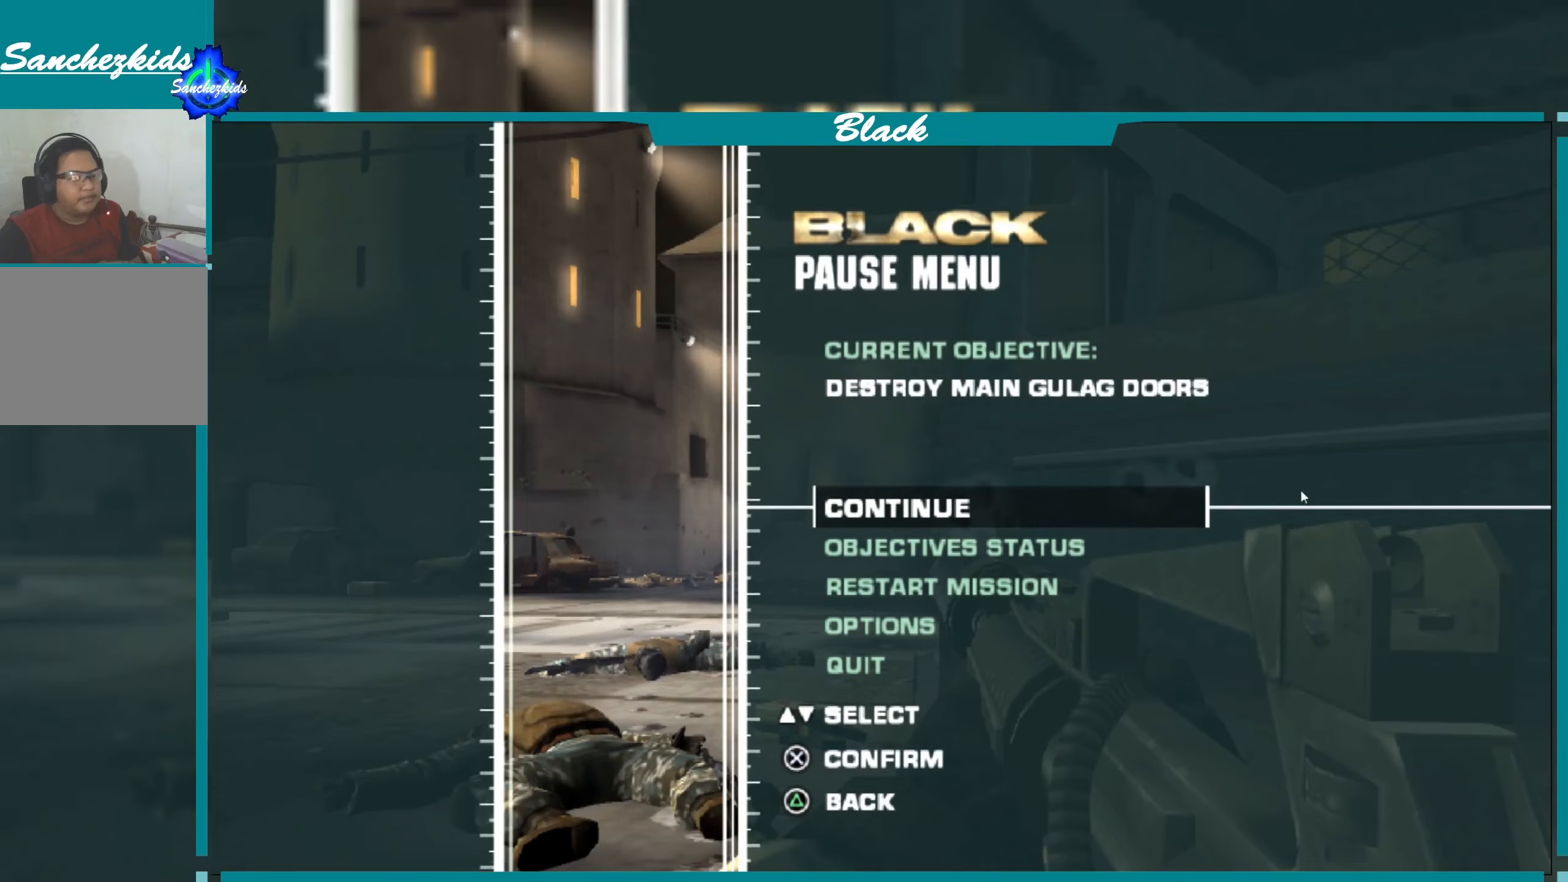
{"buttons": [], "left_stick": "center", "right_stick": "center", "events": []}
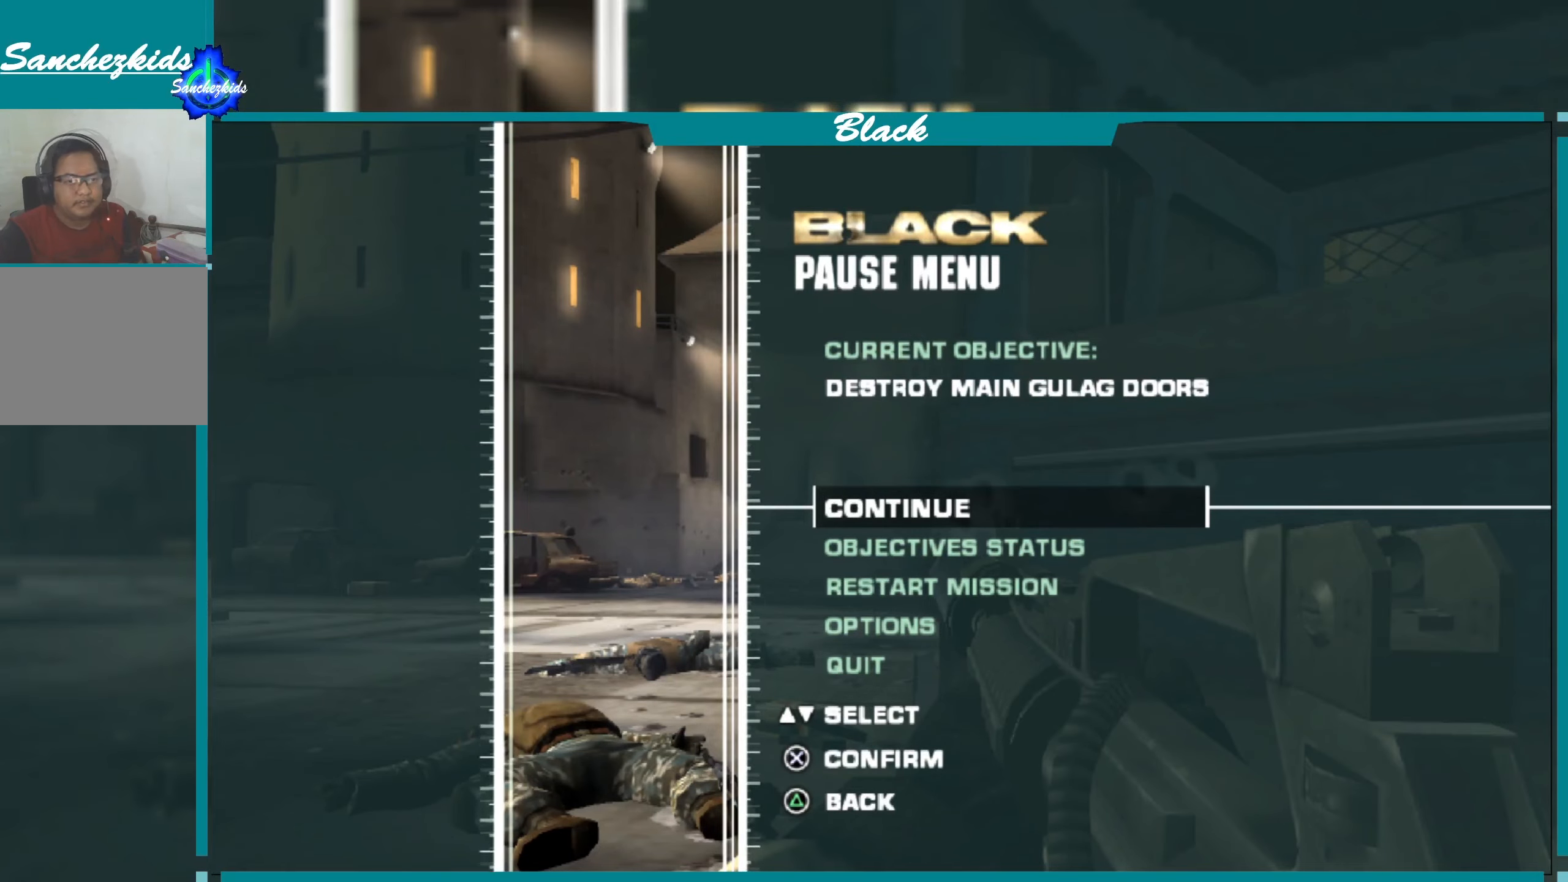
{"buttons": [], "left_stick": "center", "right_stick": "center", "events": []}
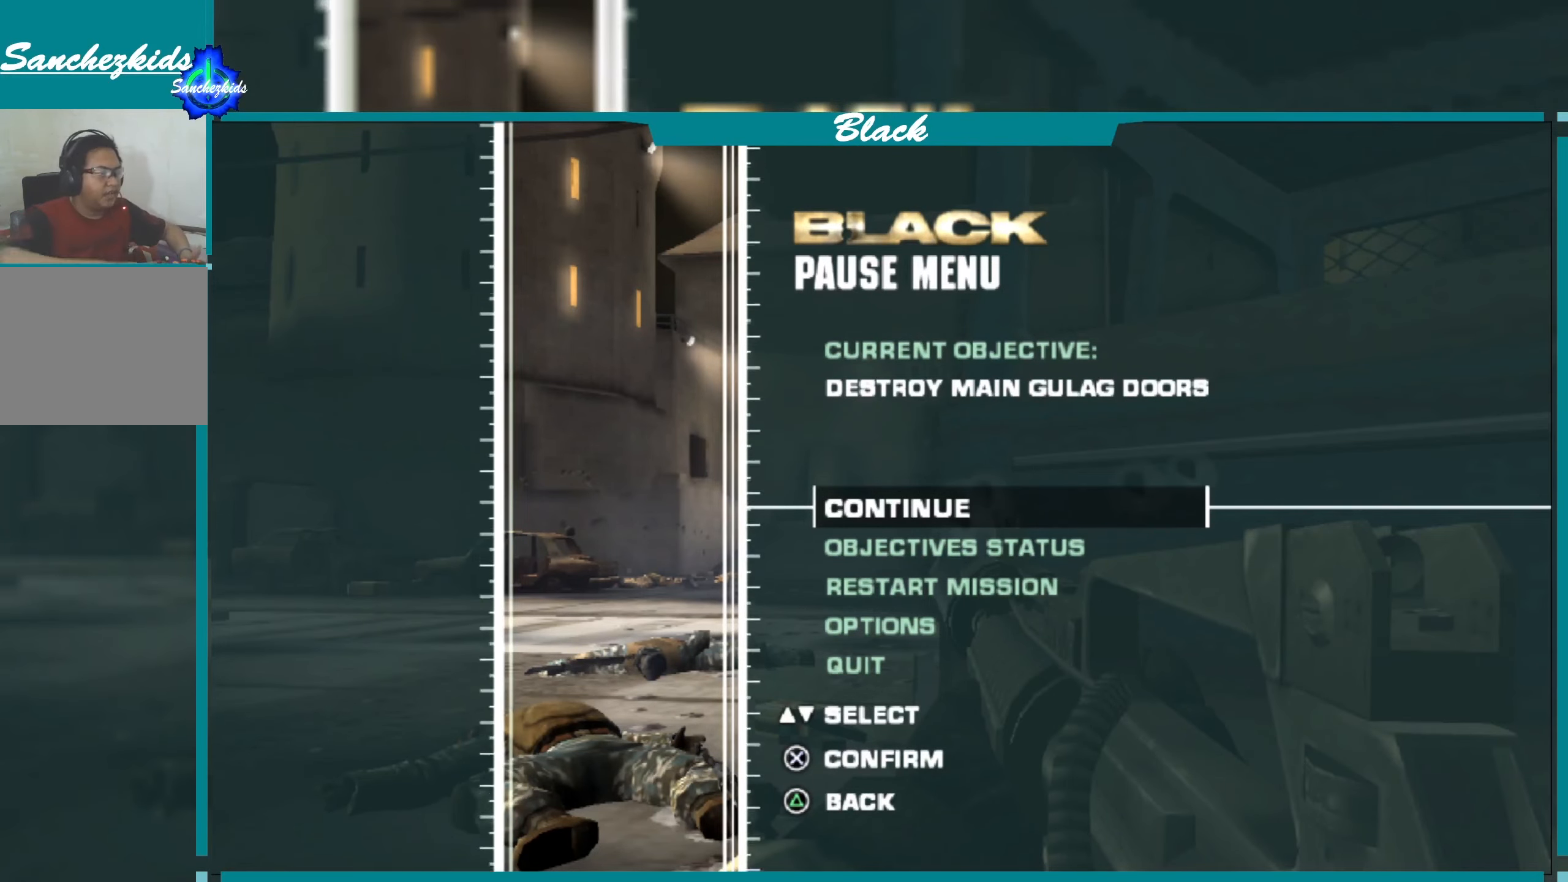
{"buttons": [], "left_stick": "center", "right_stick": "center", "events": []}
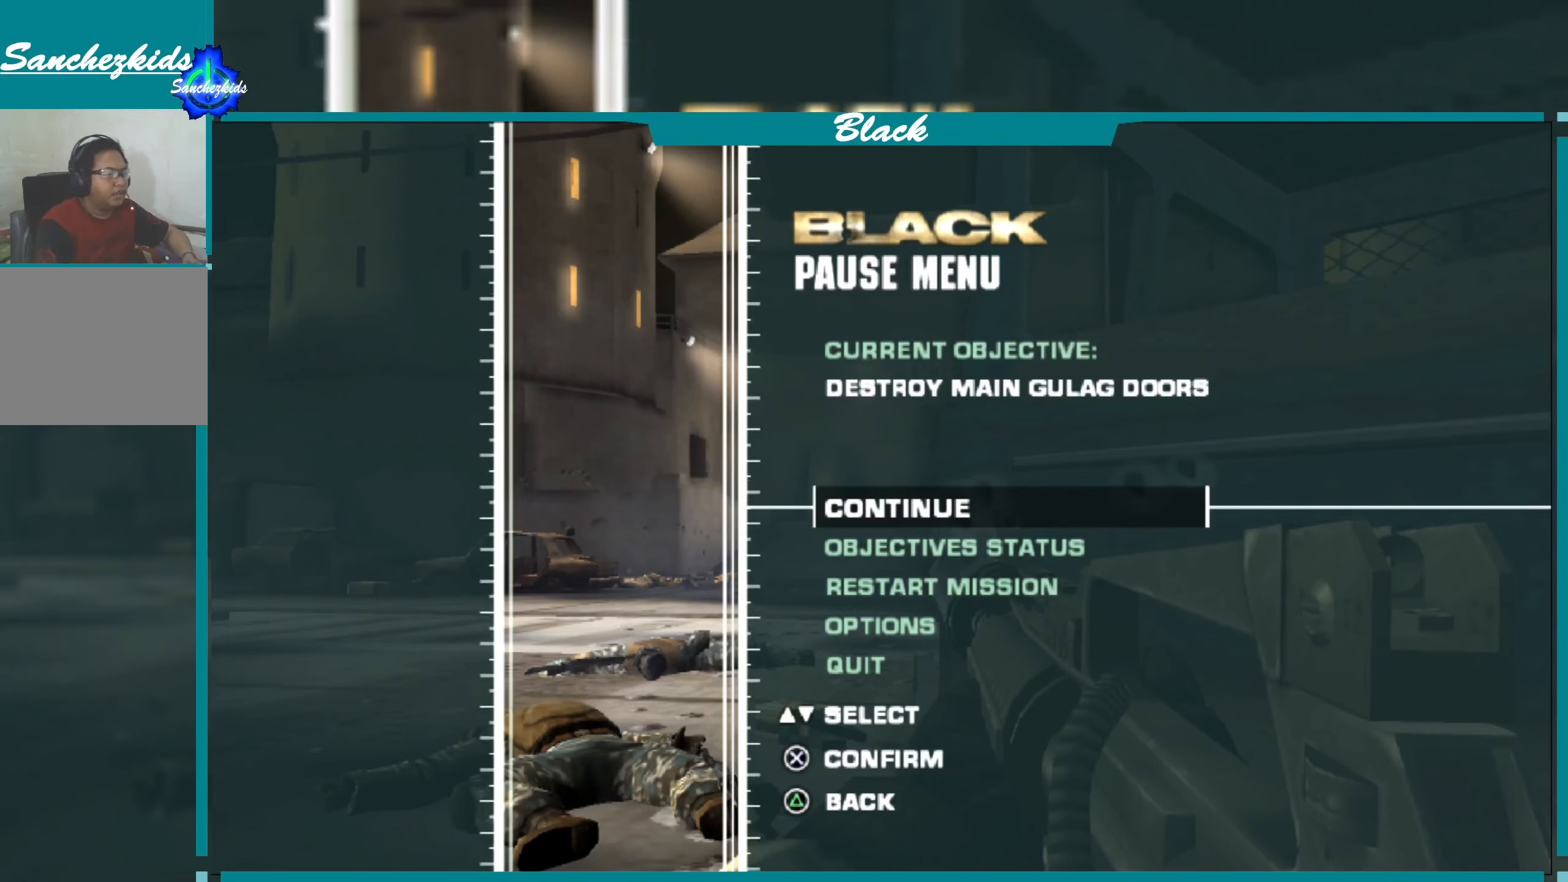
{"buttons": [], "left_stick": "center", "right_stick": "center", "events": [[183, "CROSS", "down"], [283, "CROSS", "up"]]}
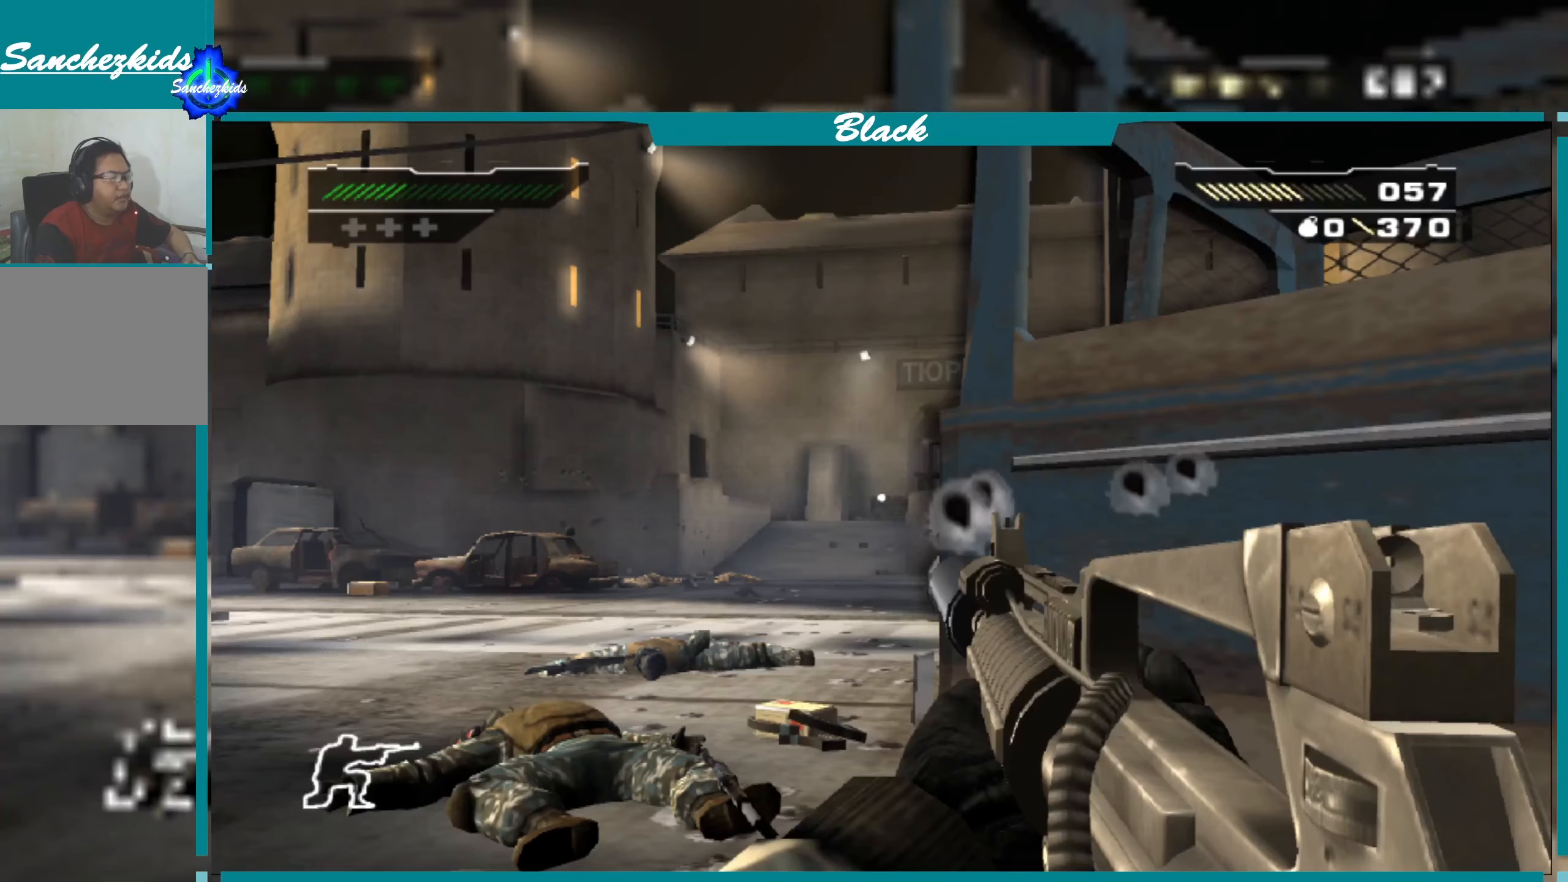
{"buttons": [], "left_stick": "center", "right_stick": "center", "events": []}
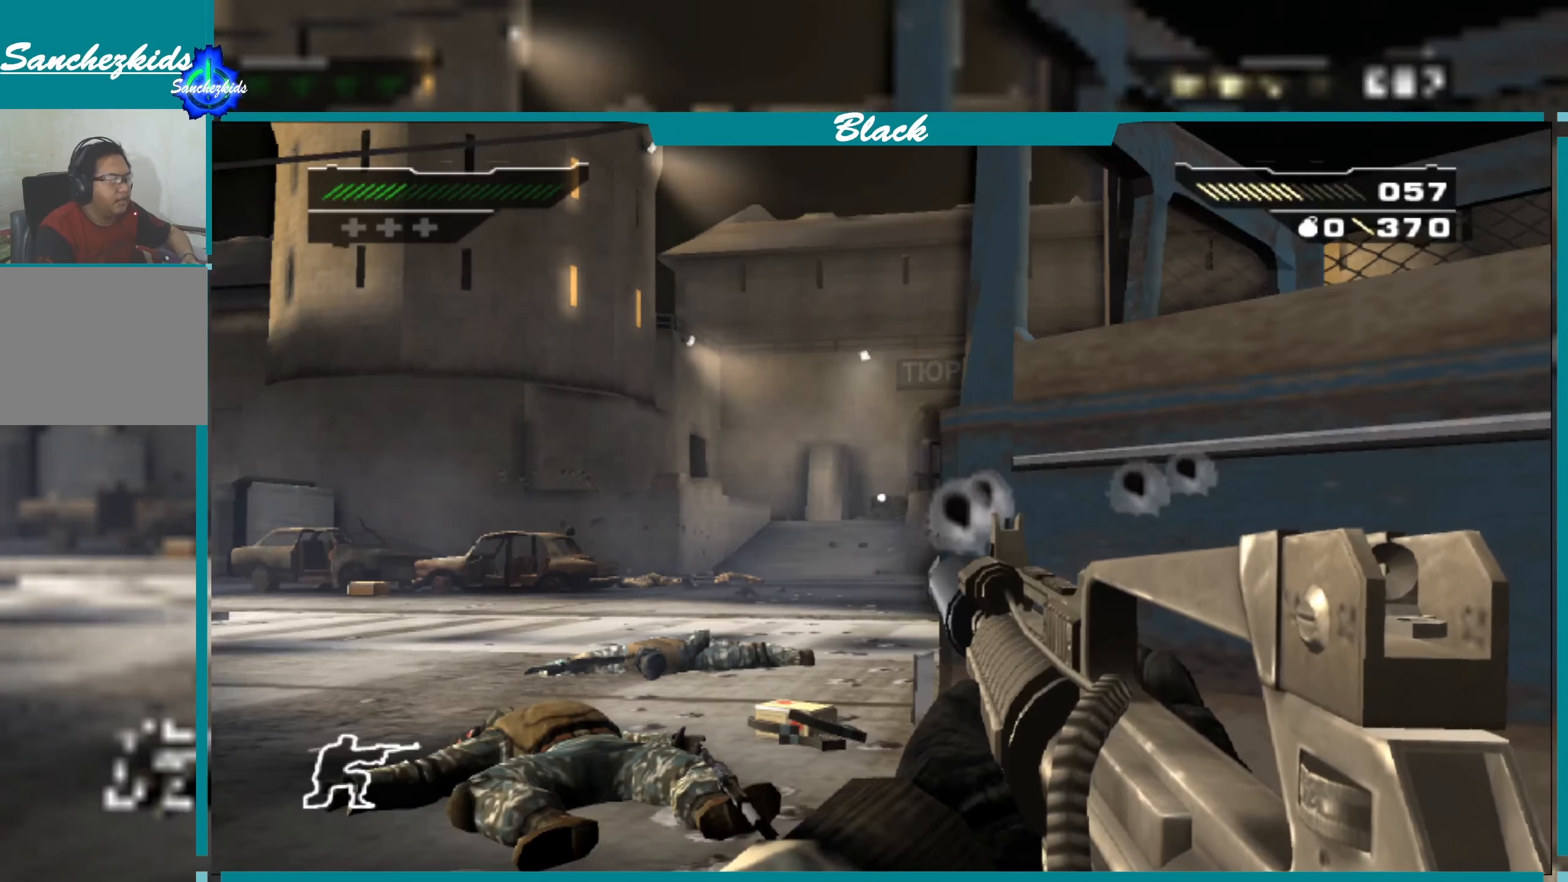
{"buttons": ["L1"], "left_stick": "center", "right_stick": "right", "events": [[150, "L1", "down"], [250, "left_stick", "left"], [400, "left_stick", "center"], [400, "right_stick", "right"]]}
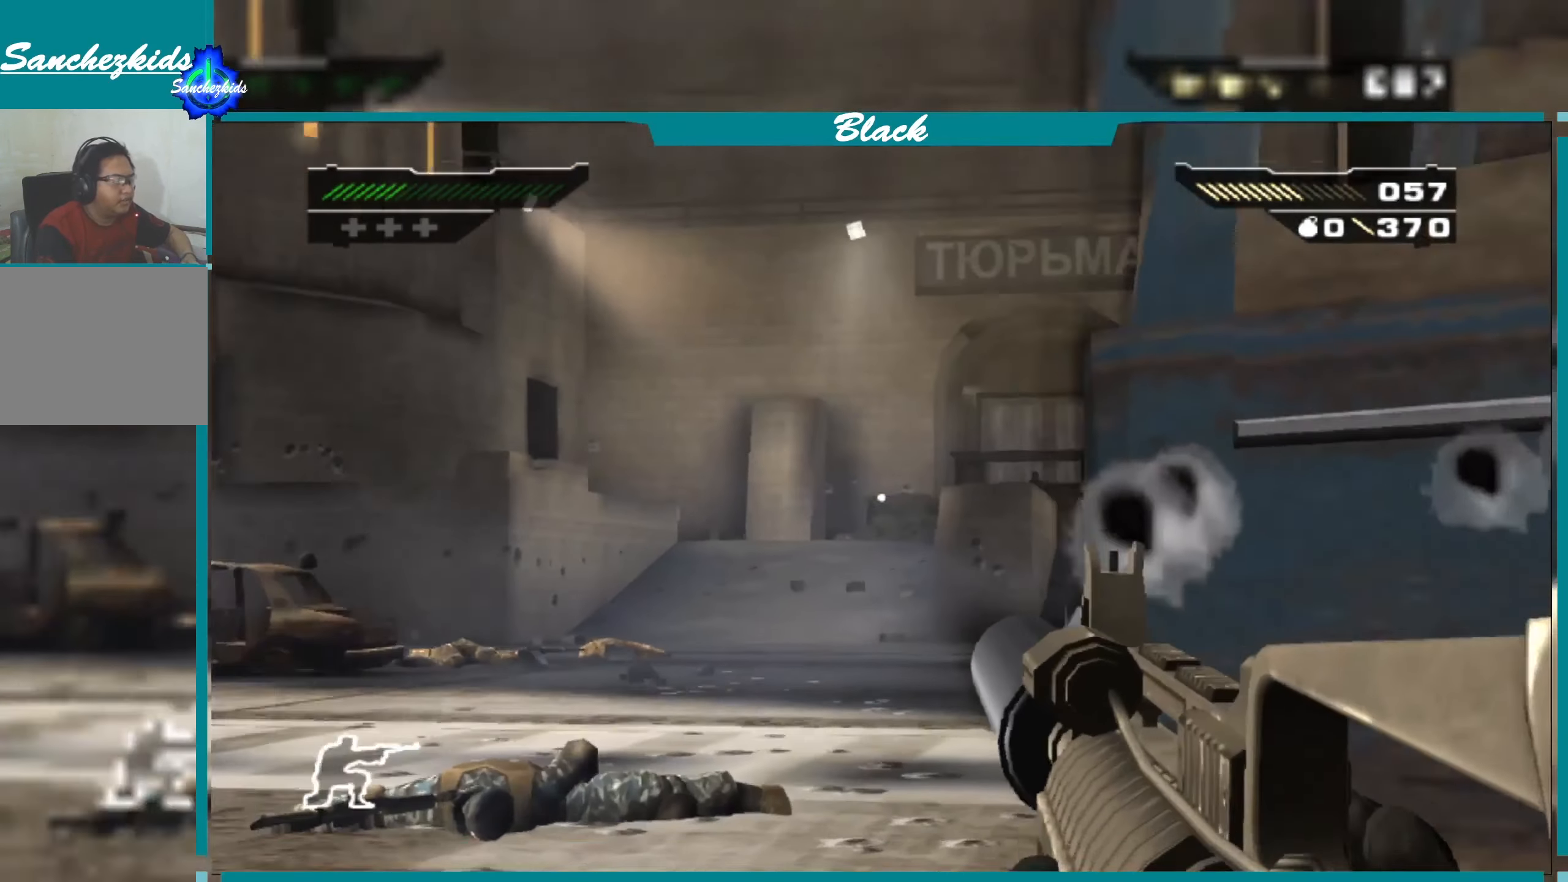
{"buttons": ["L1"], "left_stick": "center", "right_stick": "right", "events": [[83, "right_stick", "center"], [467, "right_stick", "right"]]}